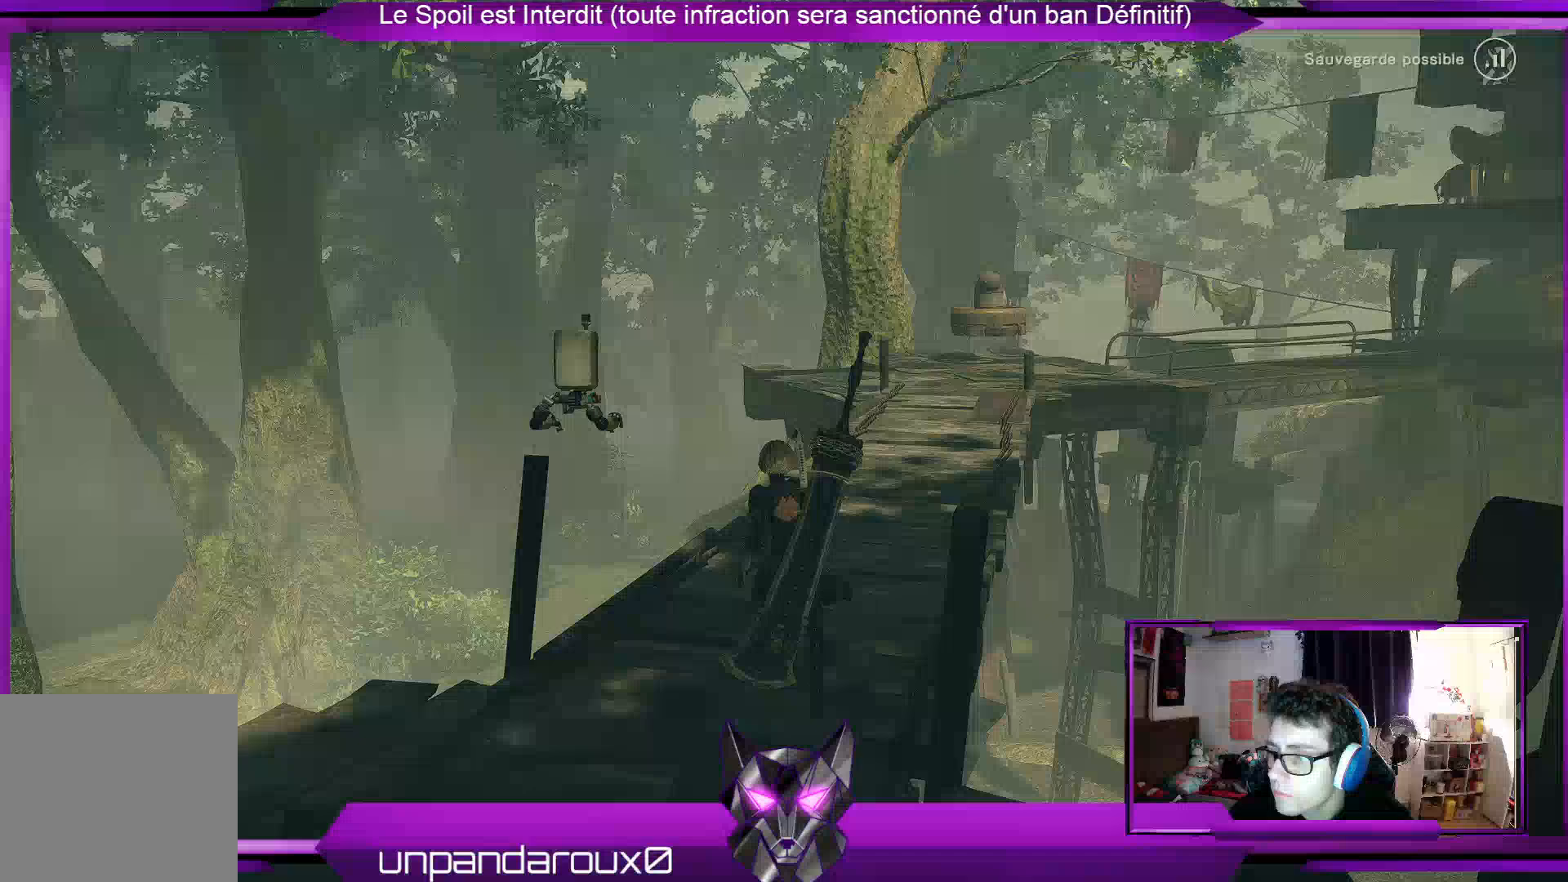
Gameplay with a controller (Xbox layout); each line is a JSON object with the inputs held at the frame after it. "events" lists button and stick changes between this image and that frame as [ms after this image, input, new state], when the widget could be followed in between.
{"buttons": ["R2"], "left_stick": "up-right", "right_stick": "center", "events": [[33, "R2", "down"], [267, "left_stick", "up-right"]]}
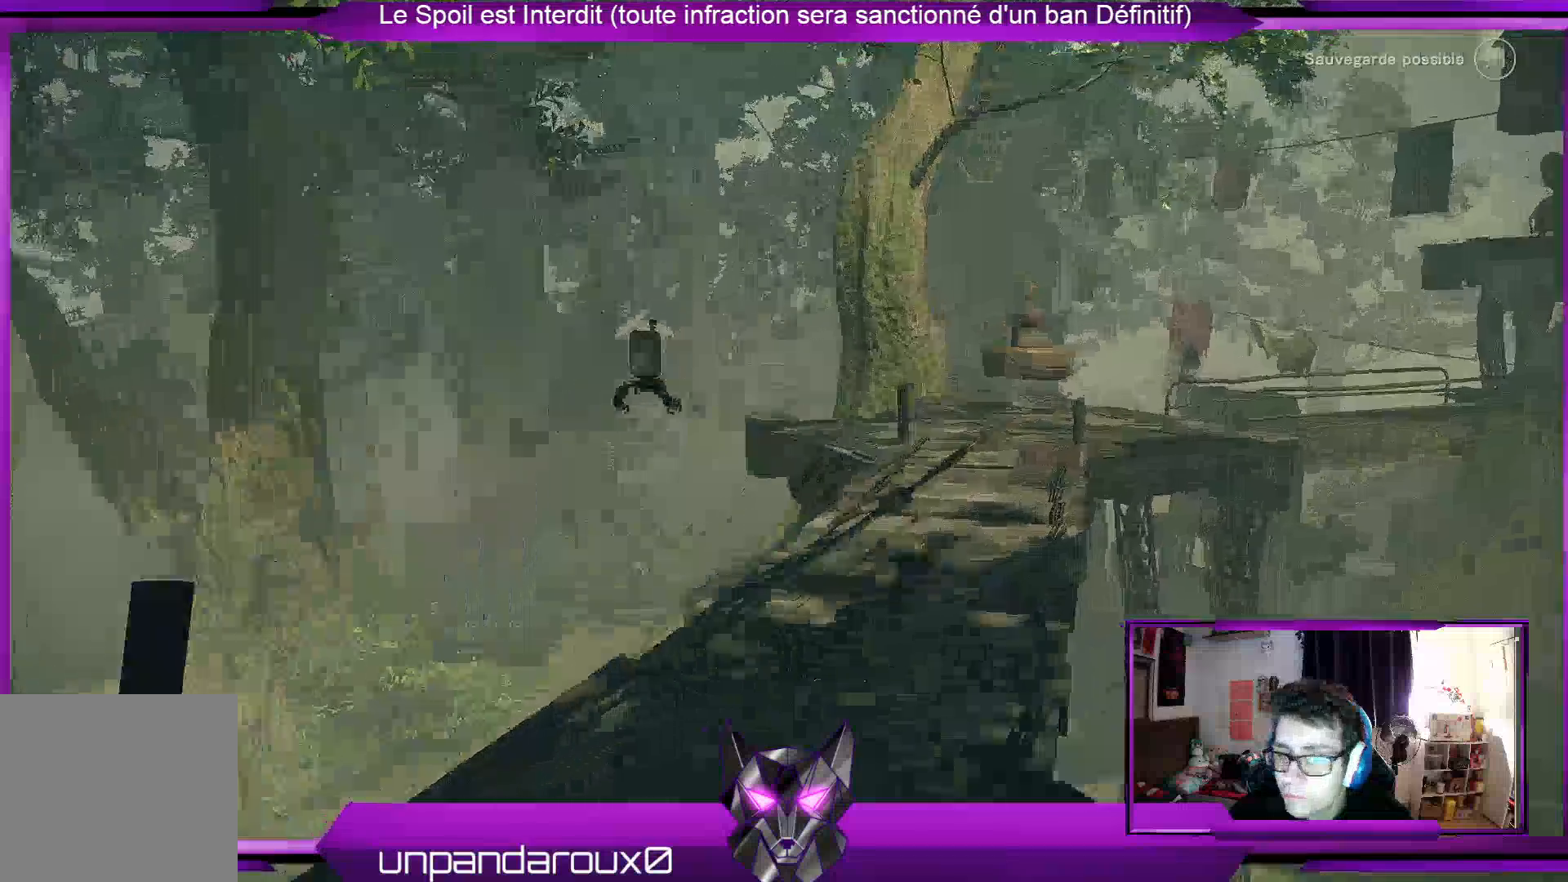
{"buttons": ["R2"], "left_stick": "up", "right_stick": "center", "events": [[200, "left_stick", "up"]]}
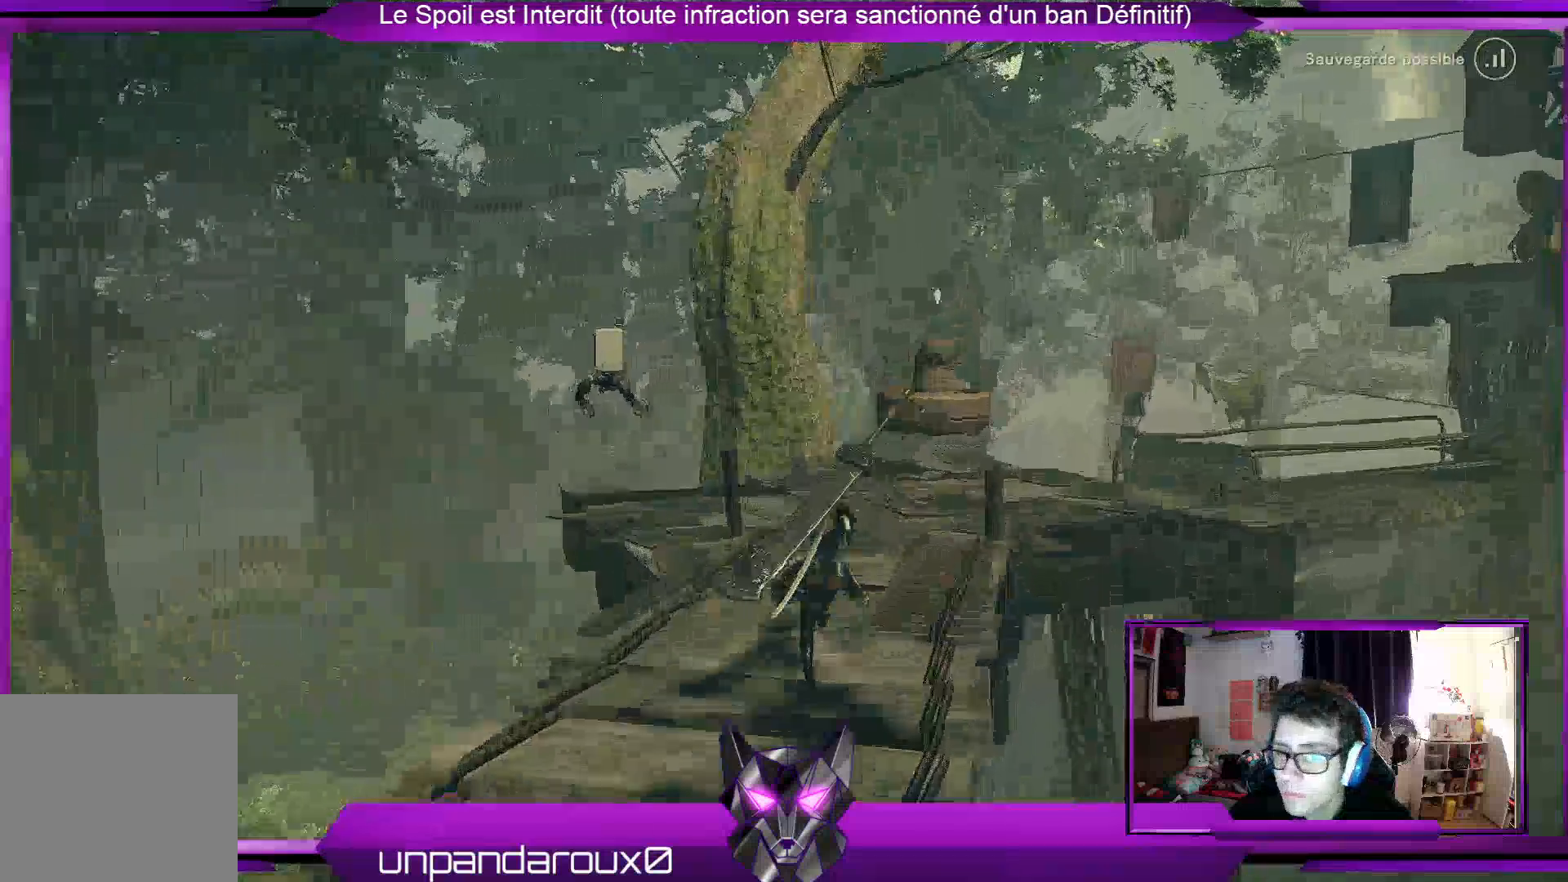
{"buttons": ["R2"], "left_stick": "up-right", "right_stick": "right", "events": [[367, "left_stick", "up-right"], [367, "right_stick", "right"]]}
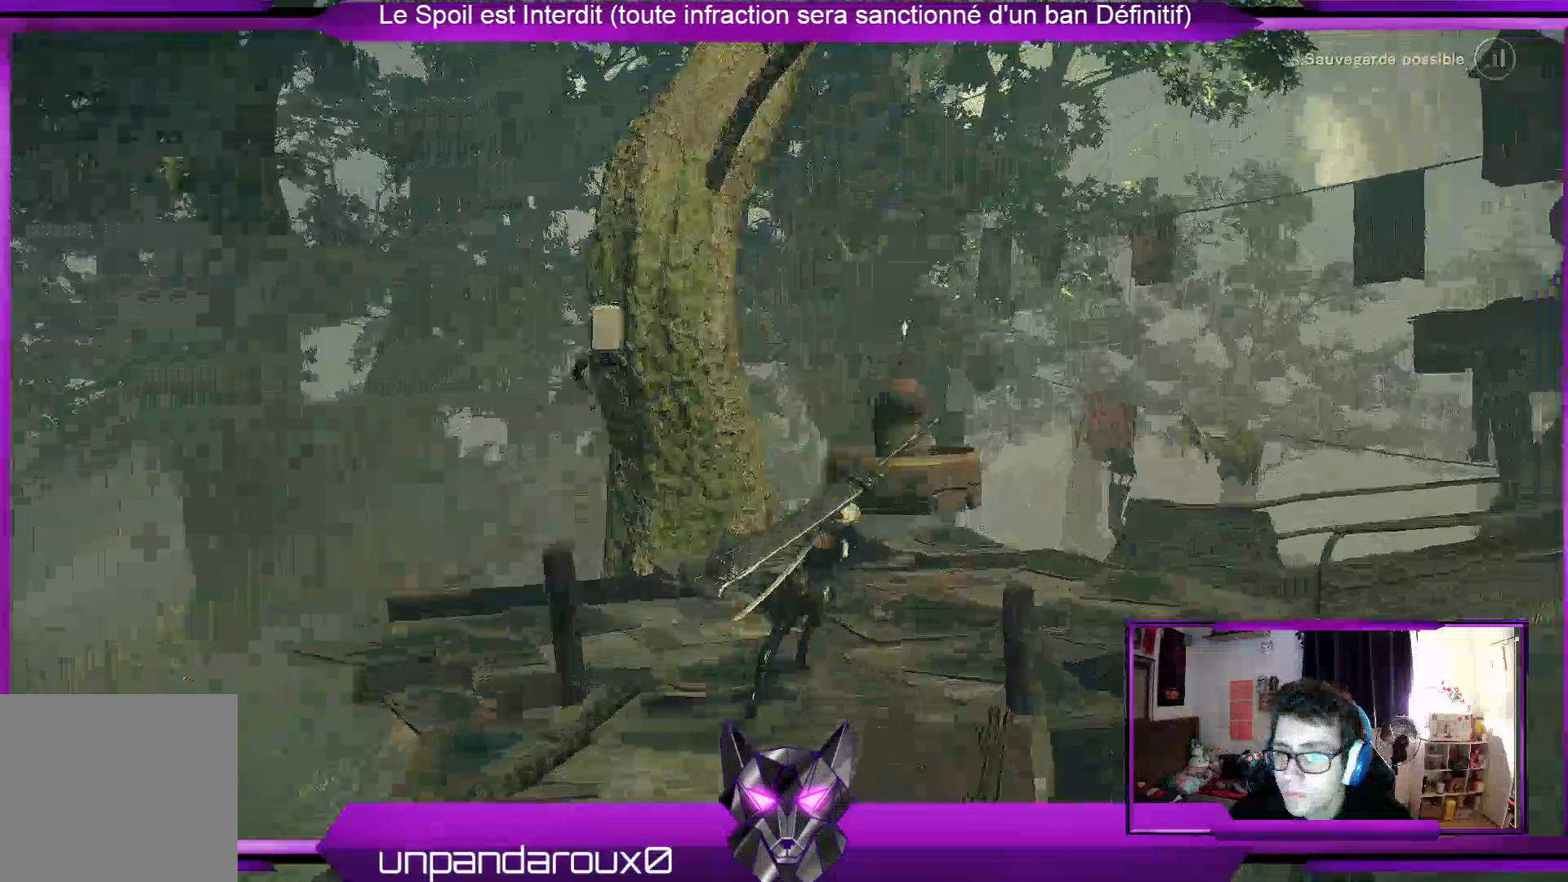
{"buttons": ["R2"], "left_stick": "up-right", "right_stick": "center", "events": [[333, "right_stick", "center"]]}
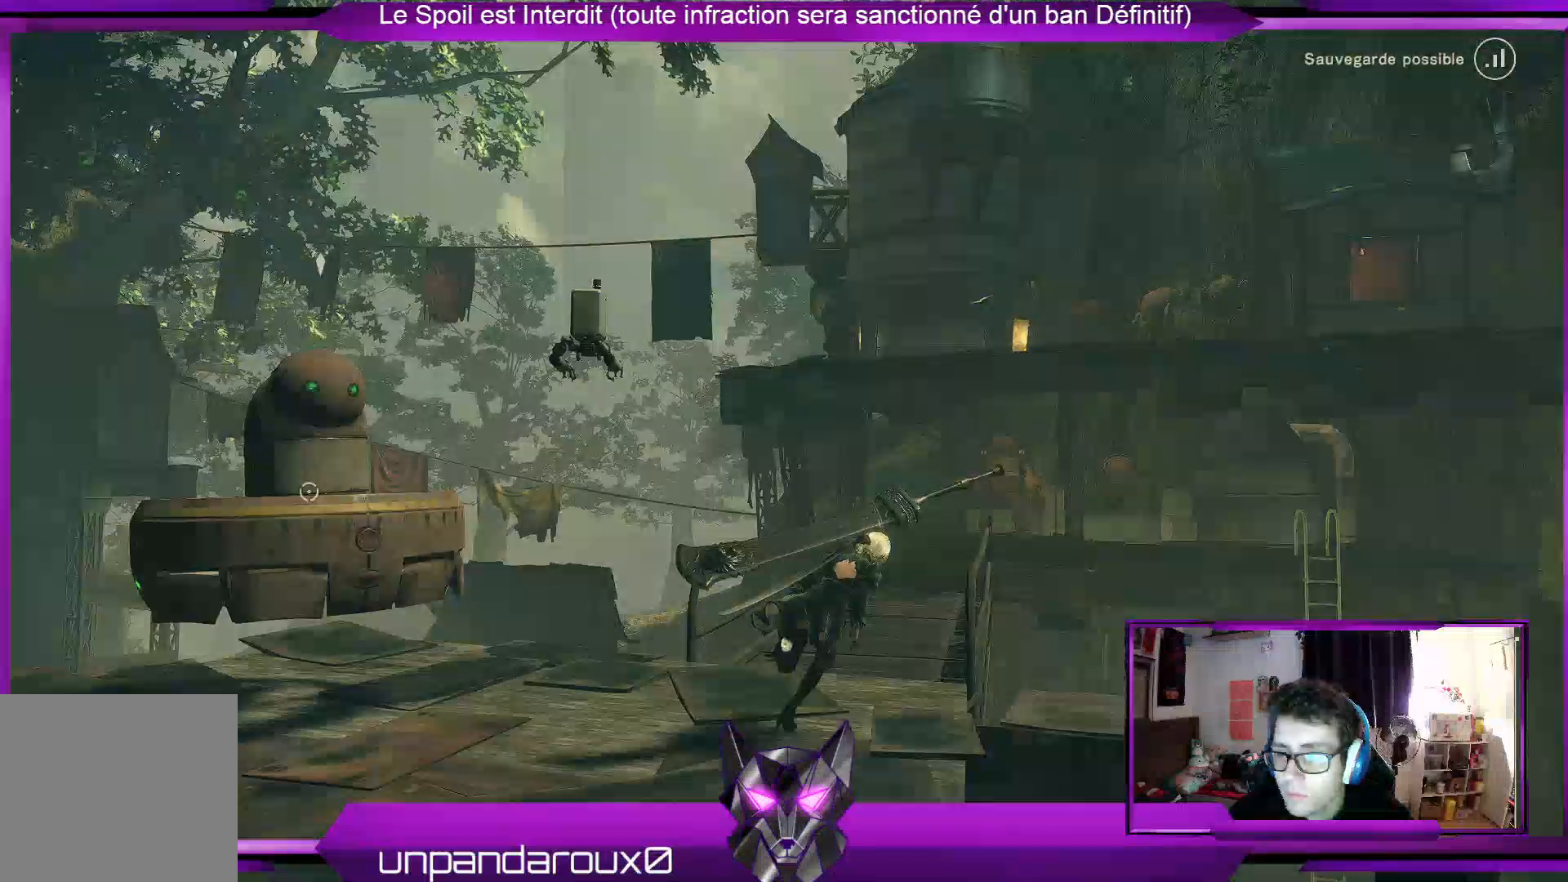
{"buttons": ["R2"], "left_stick": "up-right", "right_stick": "center", "events": []}
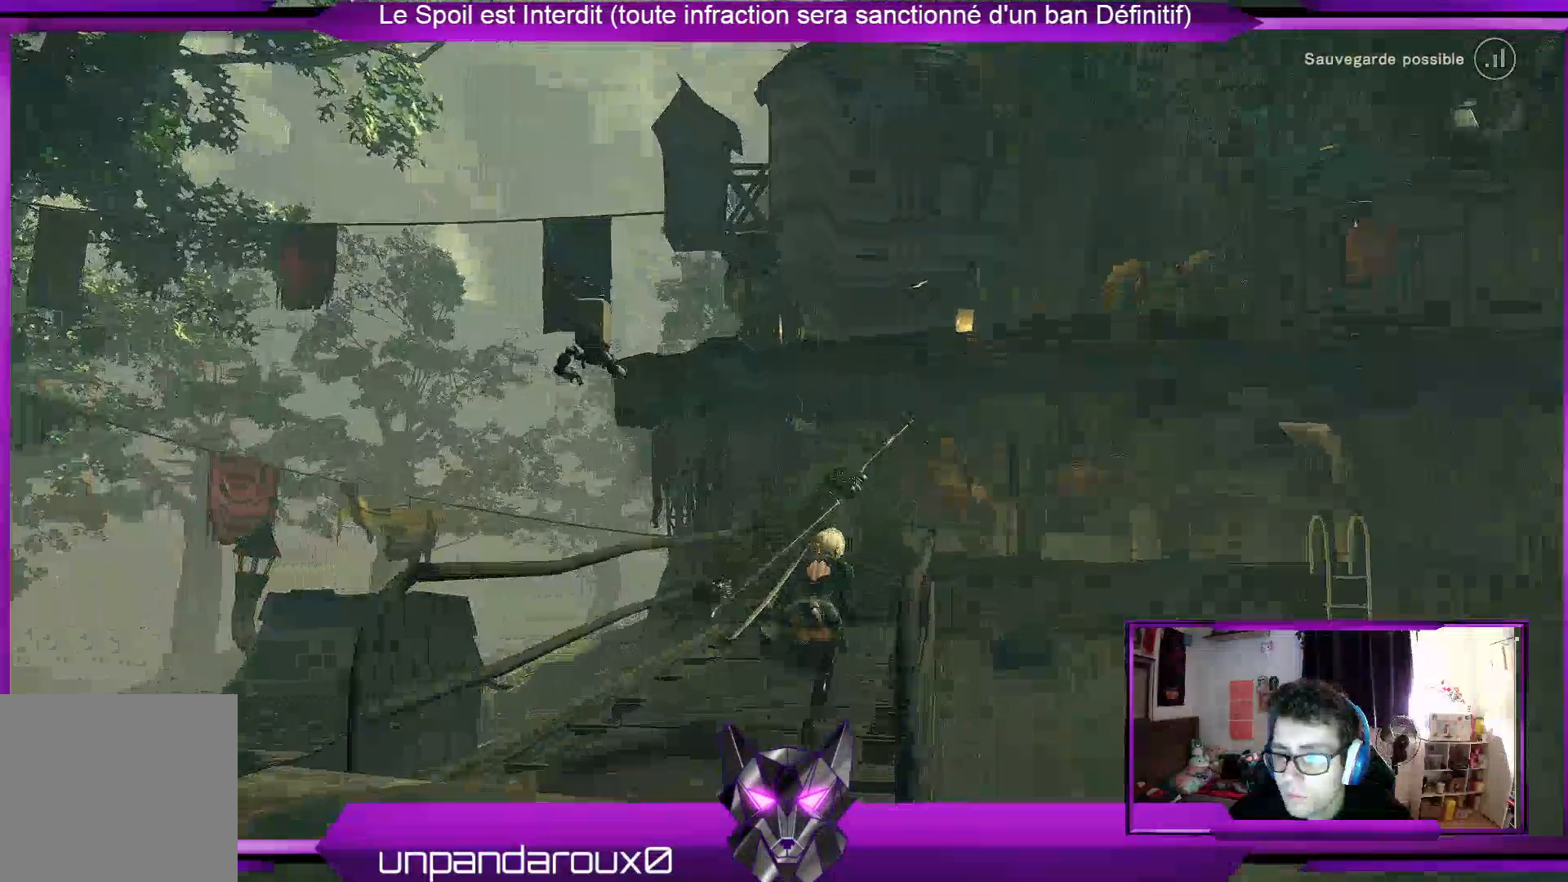
{"buttons": ["R2"], "left_stick": "up-right", "right_stick": "center", "events": []}
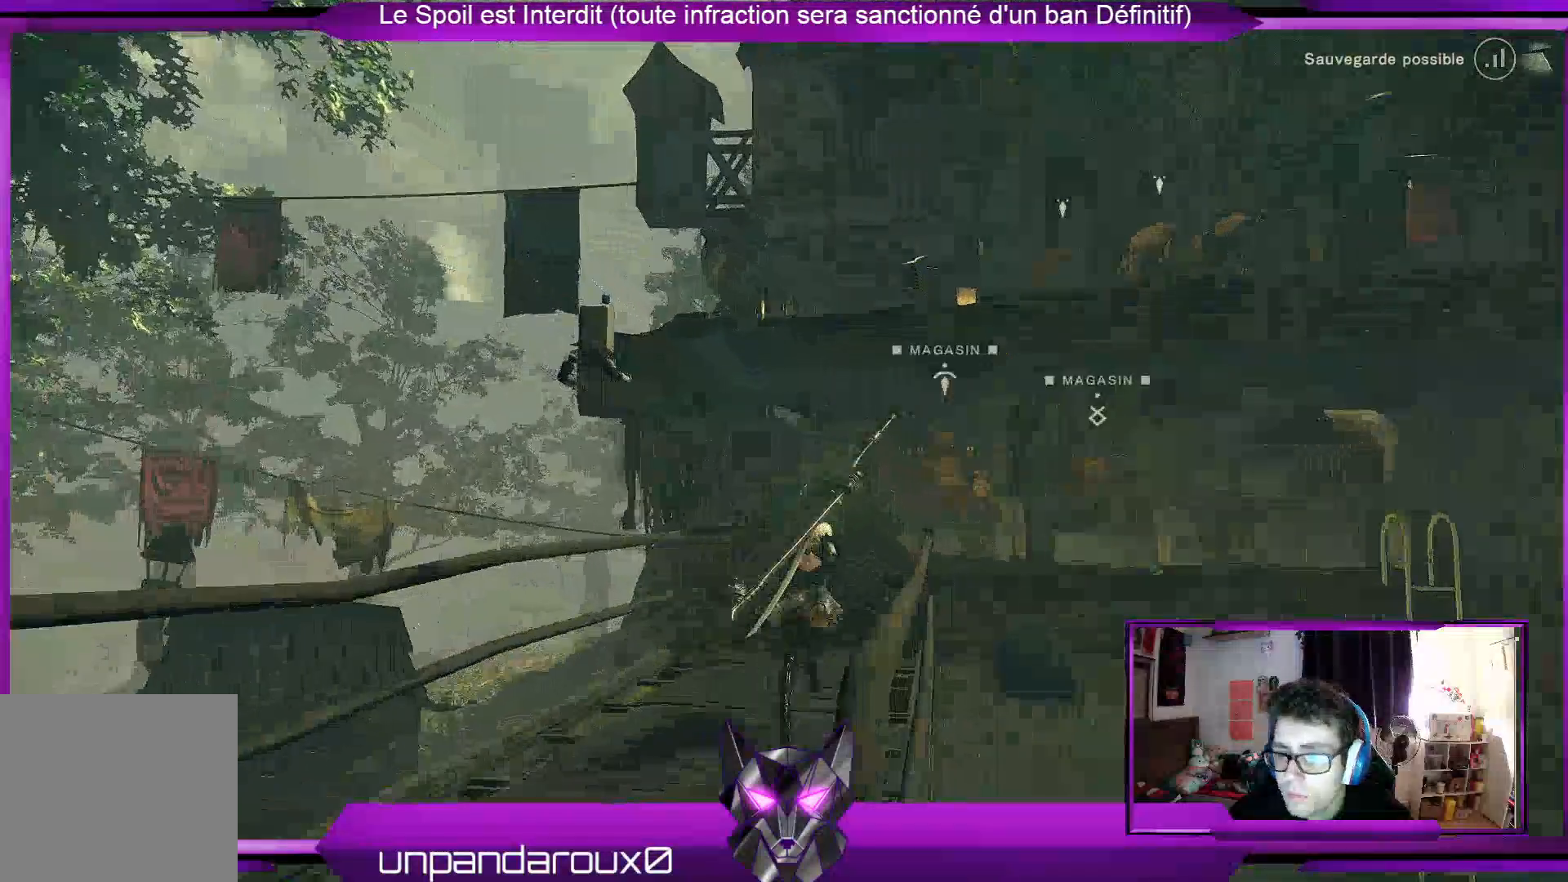
{"buttons": ["R2"], "left_stick": "up-right", "right_stick": "center", "events": []}
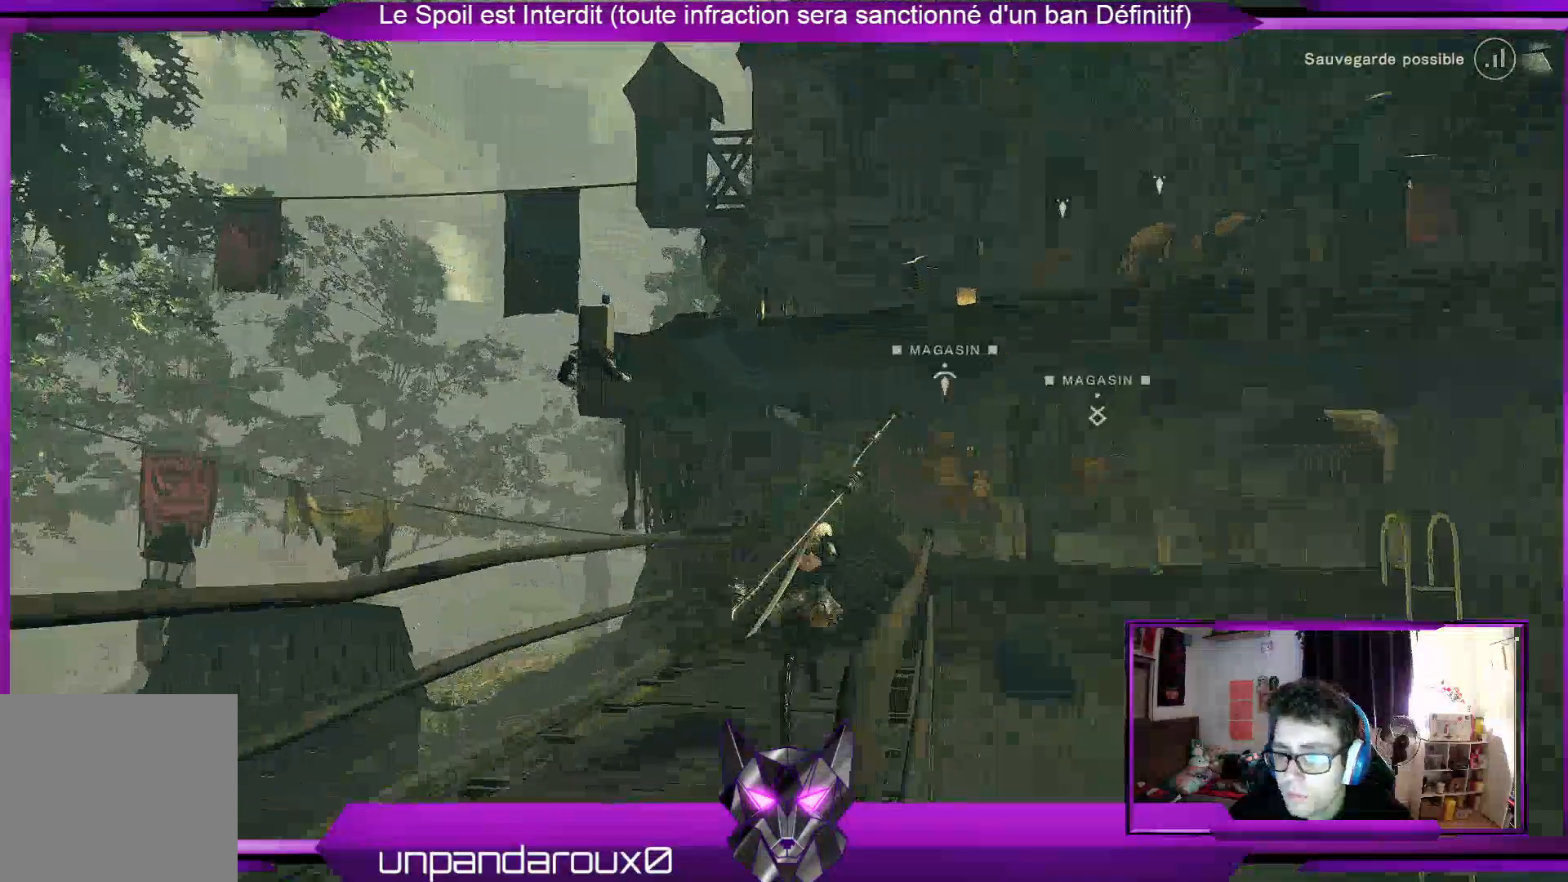
{"buttons": [], "left_stick": "right", "right_stick": "center", "events": [[500, "R2", "up"], [500, "left_stick", "right"]]}
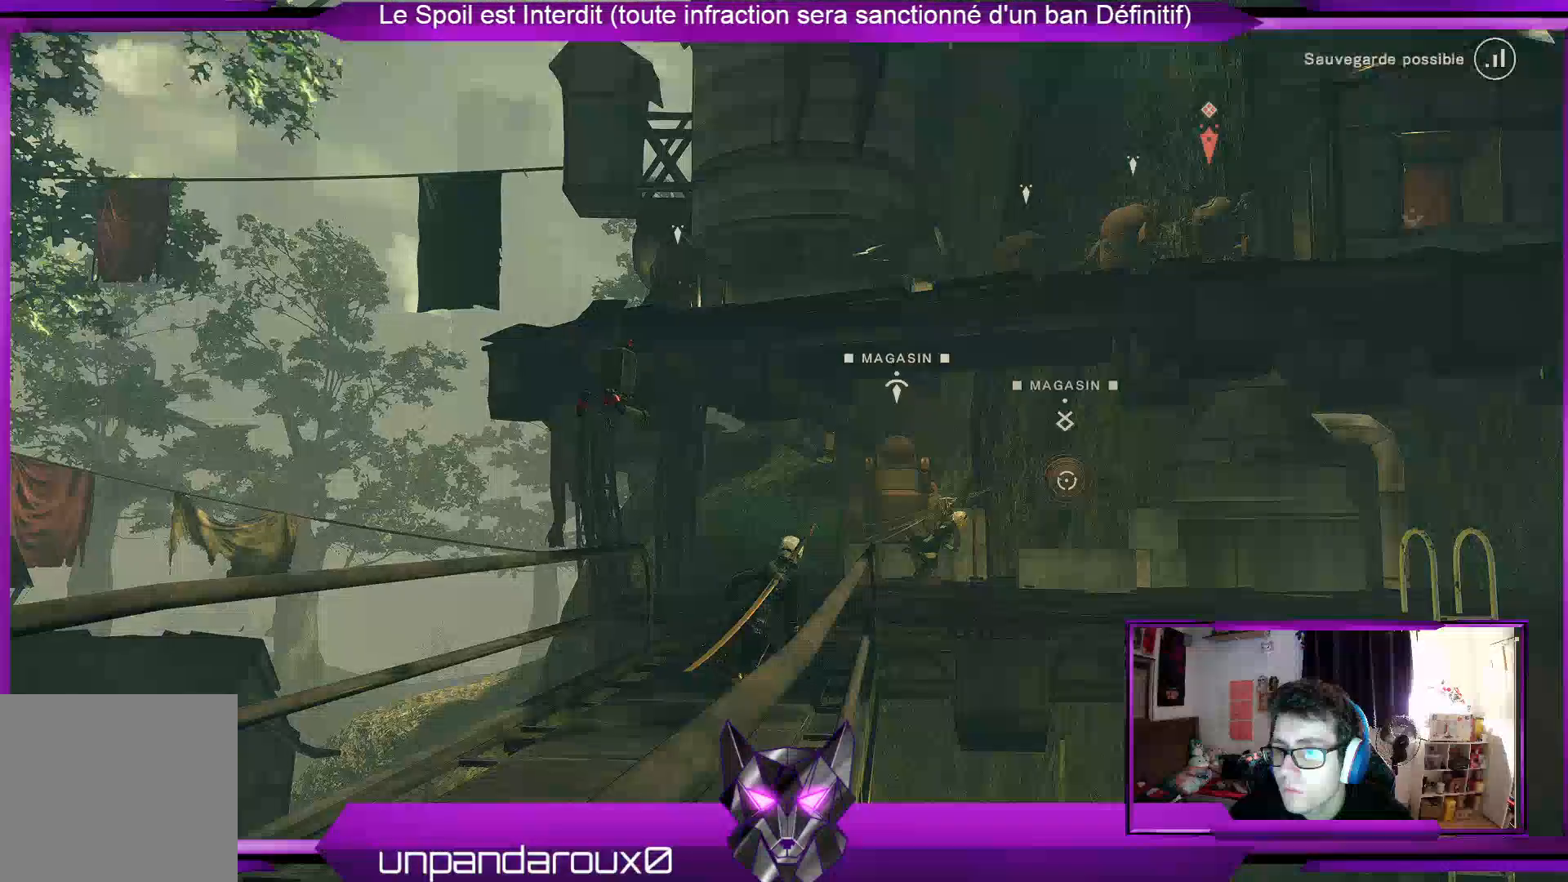
{"buttons": [], "left_stick": "center", "right_stick": "center", "events": [[300, "left_stick", "center"]]}
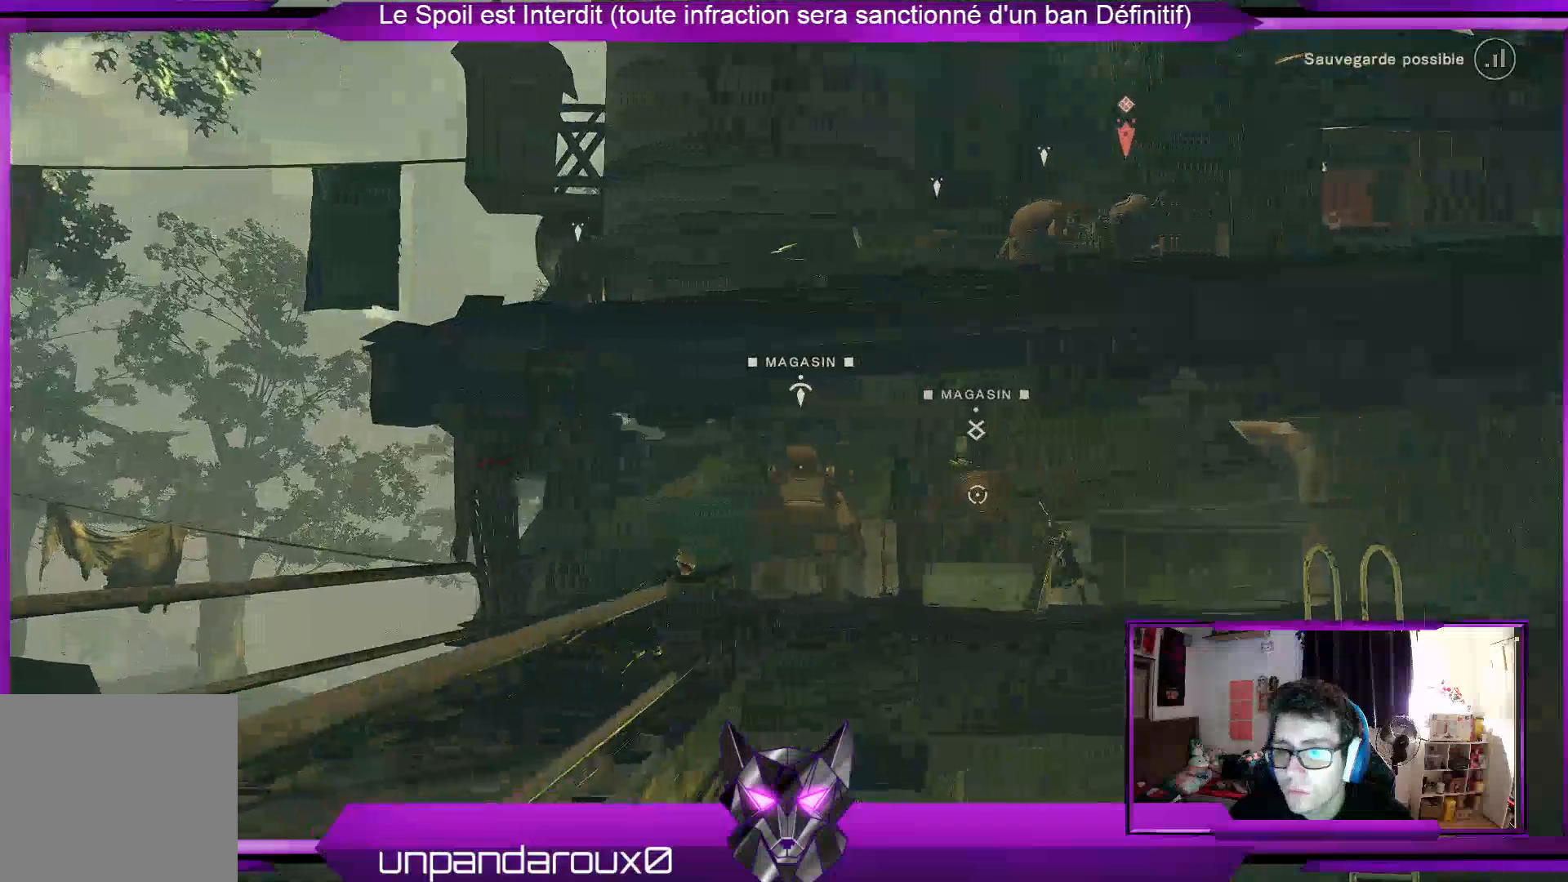
{"buttons": [], "left_stick": "center", "right_stick": "center", "events": [[67, "left_stick", "up-left"], [500, "left_stick", "center"]]}
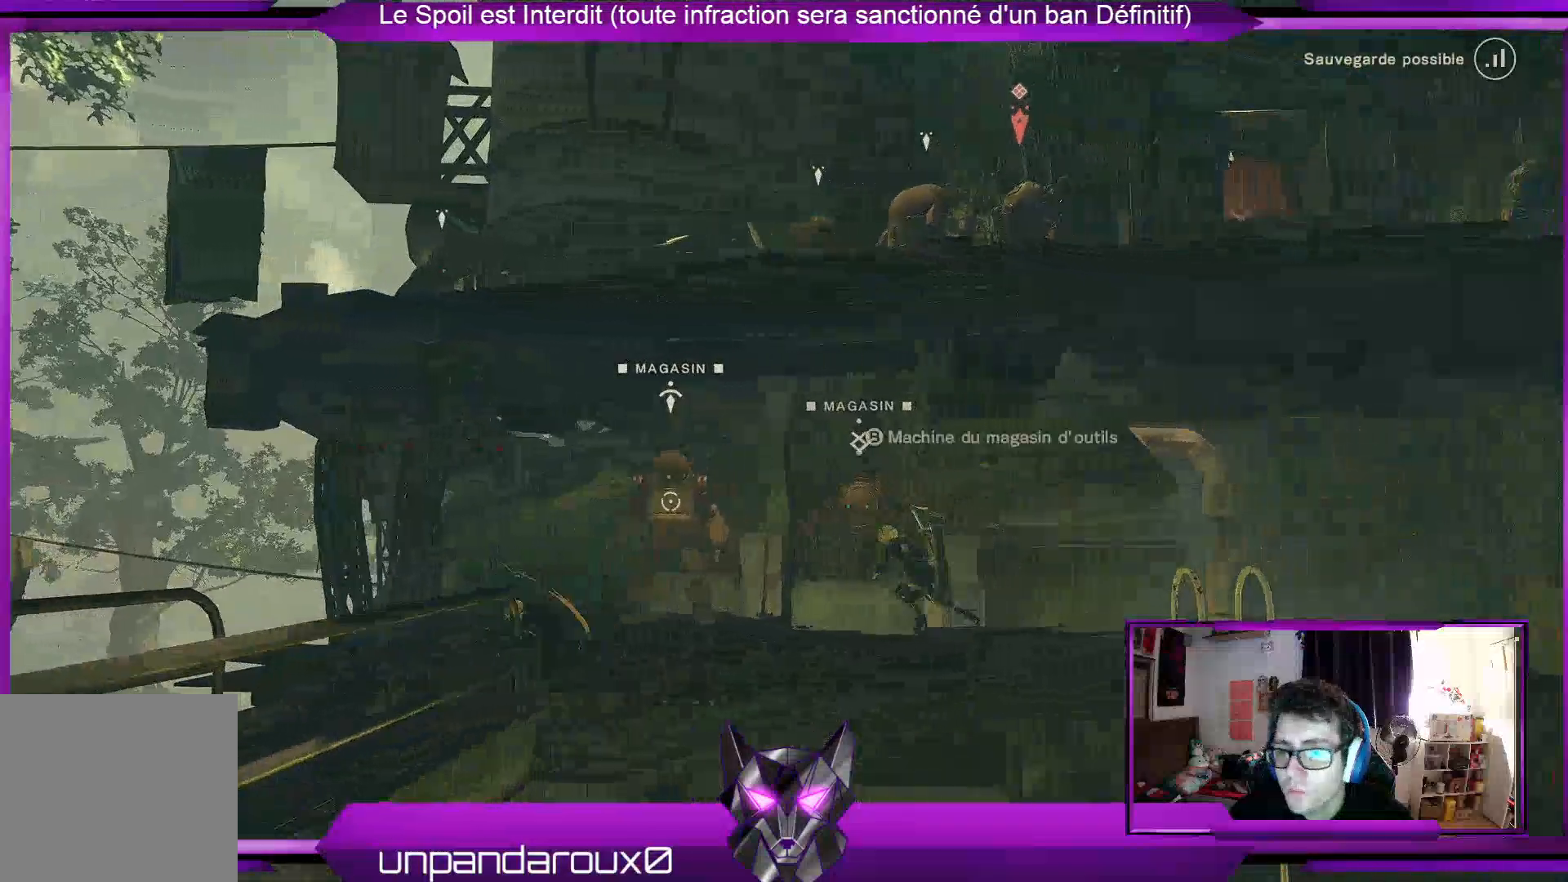
{"buttons": [], "left_stick": "center", "right_stick": "center", "events": [[333, "B", "down"], [467, "B", "up"]]}
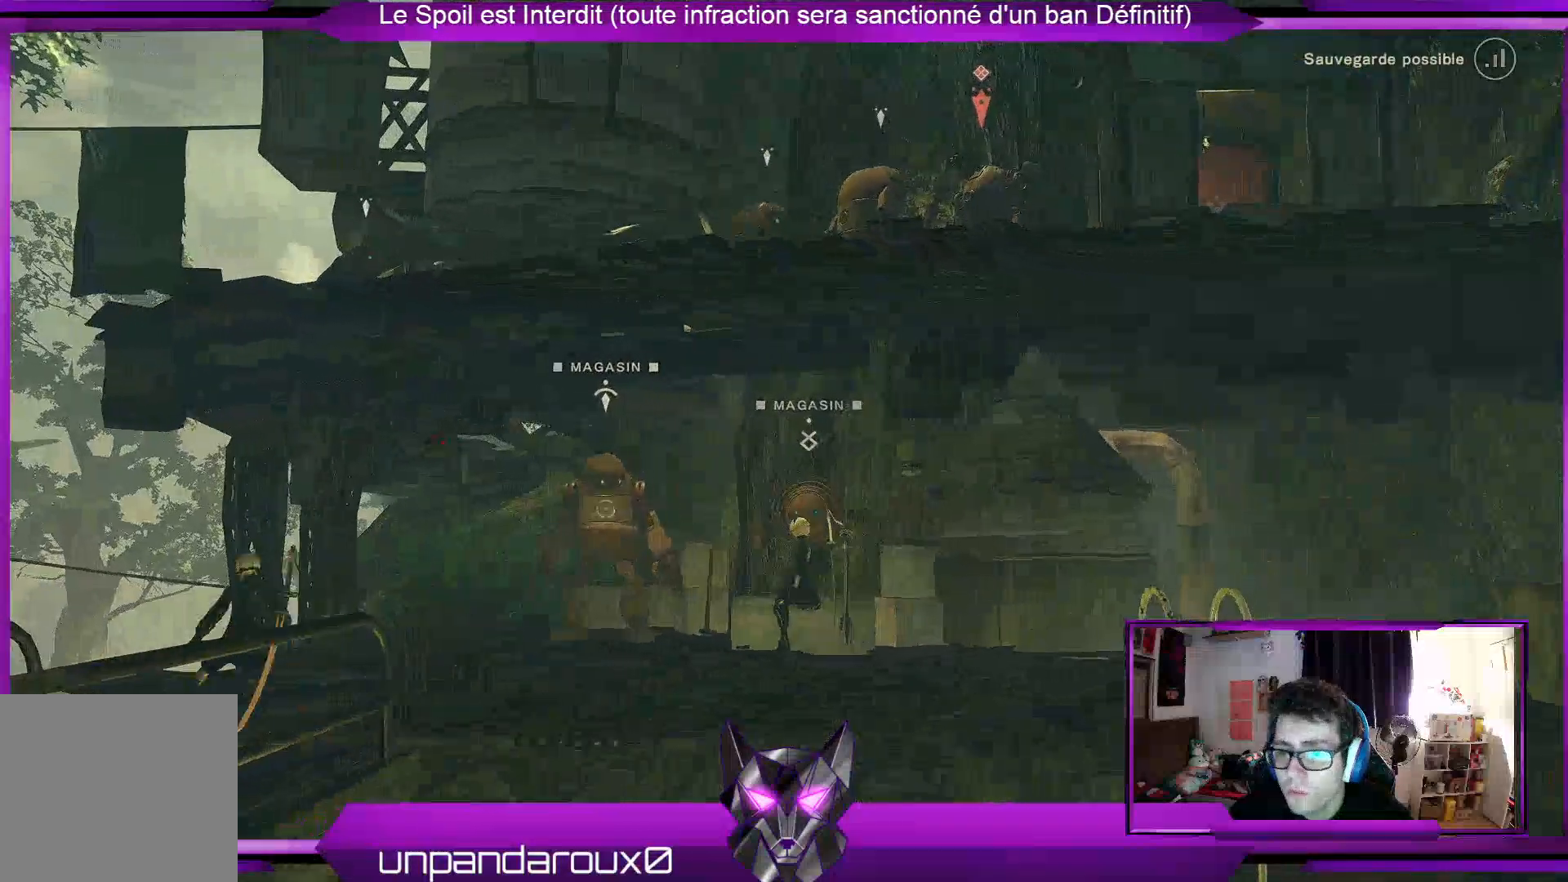
{"buttons": [], "left_stick": "center", "right_stick": "center", "events": []}
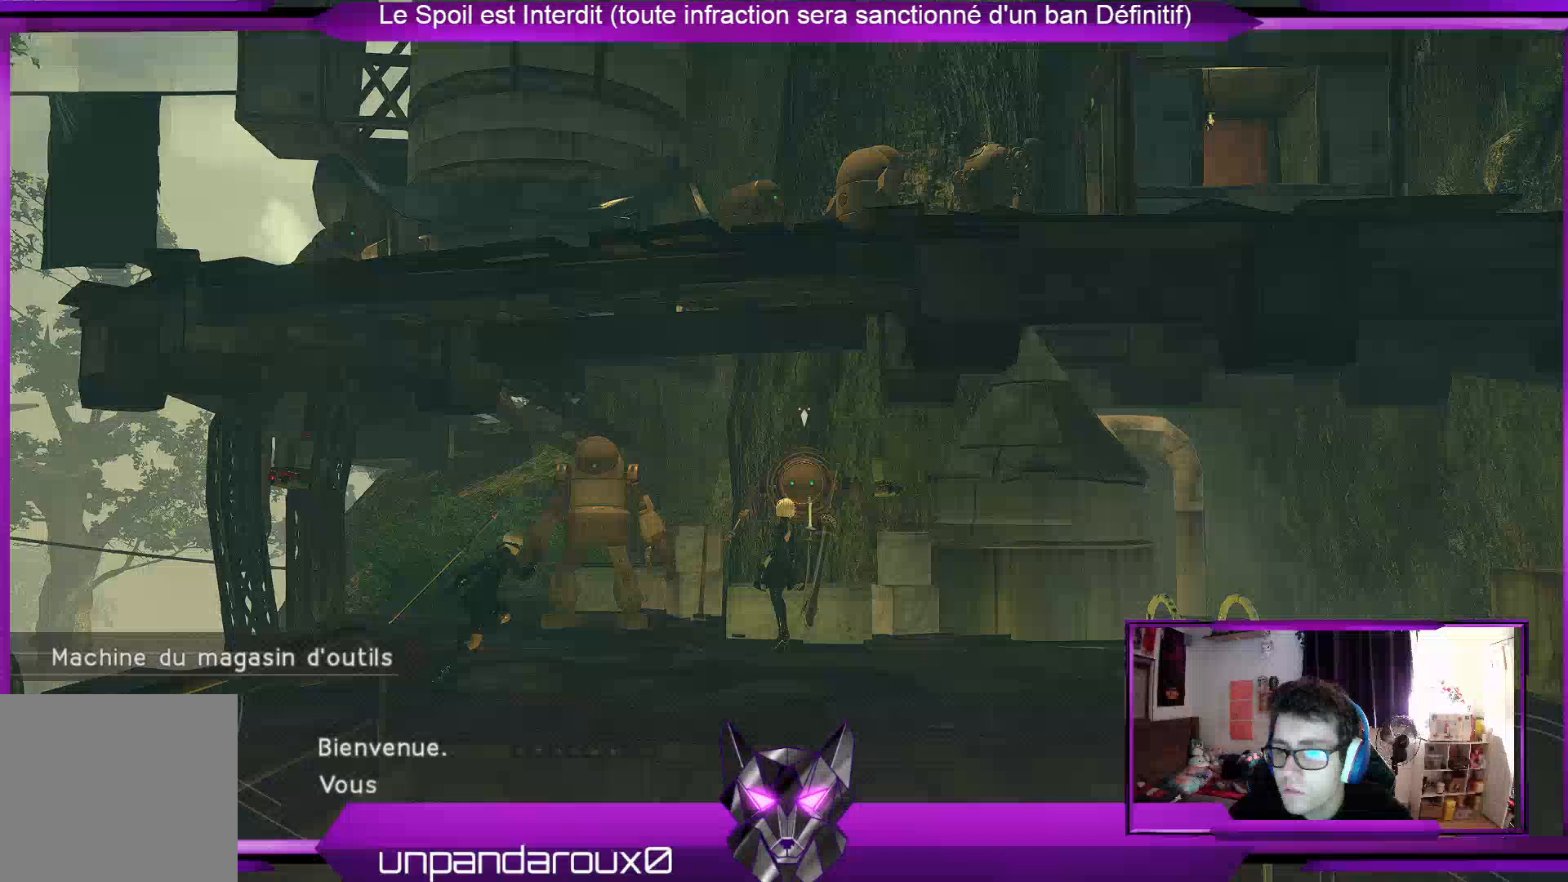
{"buttons": [], "left_stick": "center", "right_stick": "center", "events": [[167, "A", "down"], [300, "A", "up"], [400, "A", "down"], [500, "A", "up"]]}
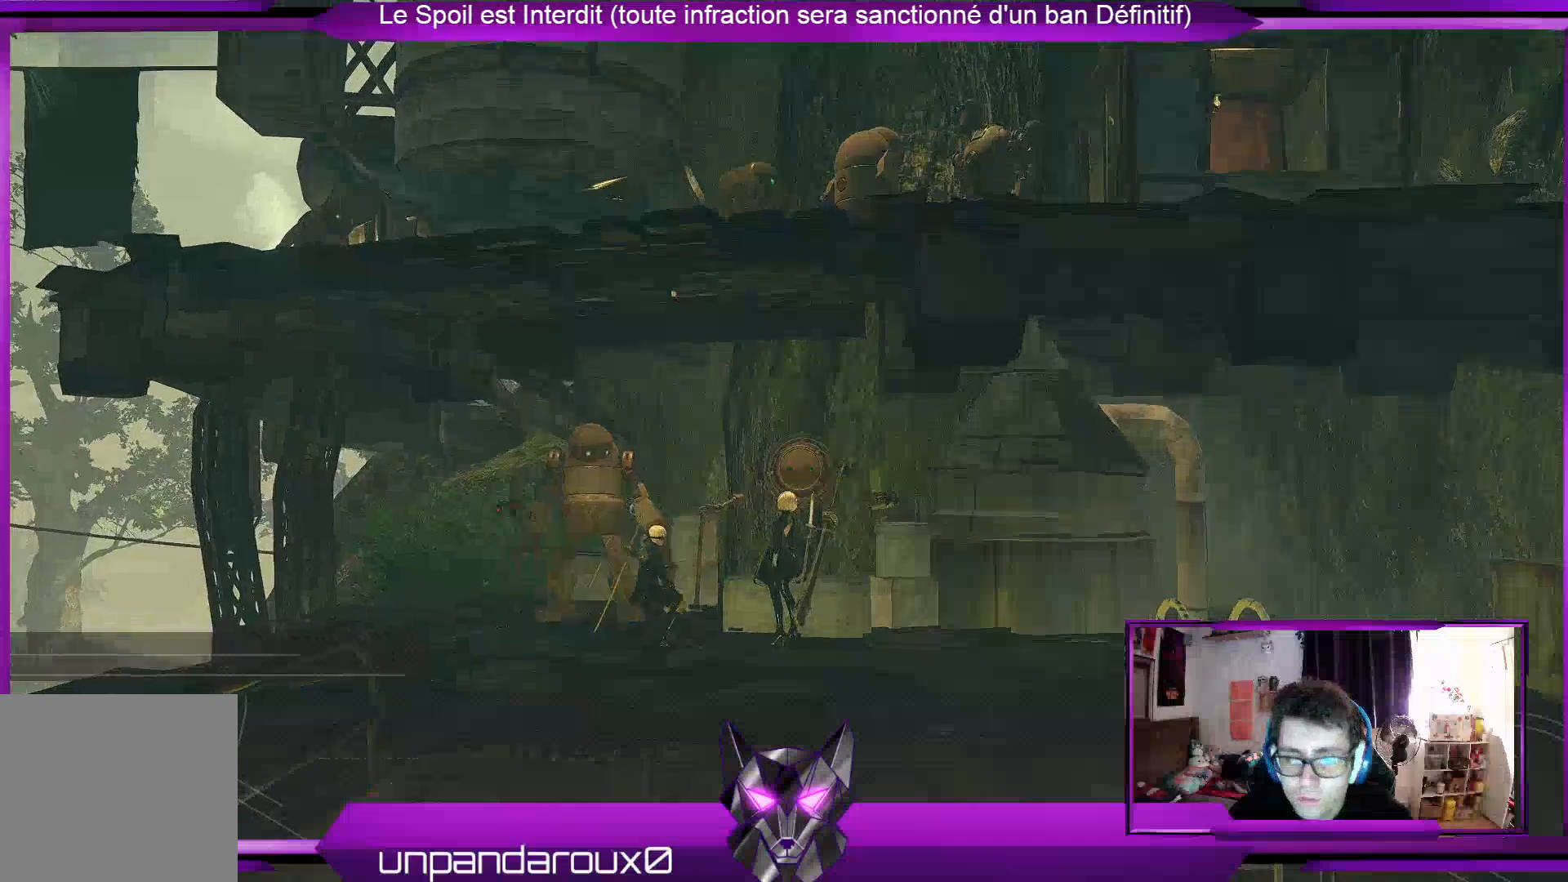
{"buttons": [], "left_stick": "center", "right_stick": "center", "events": []}
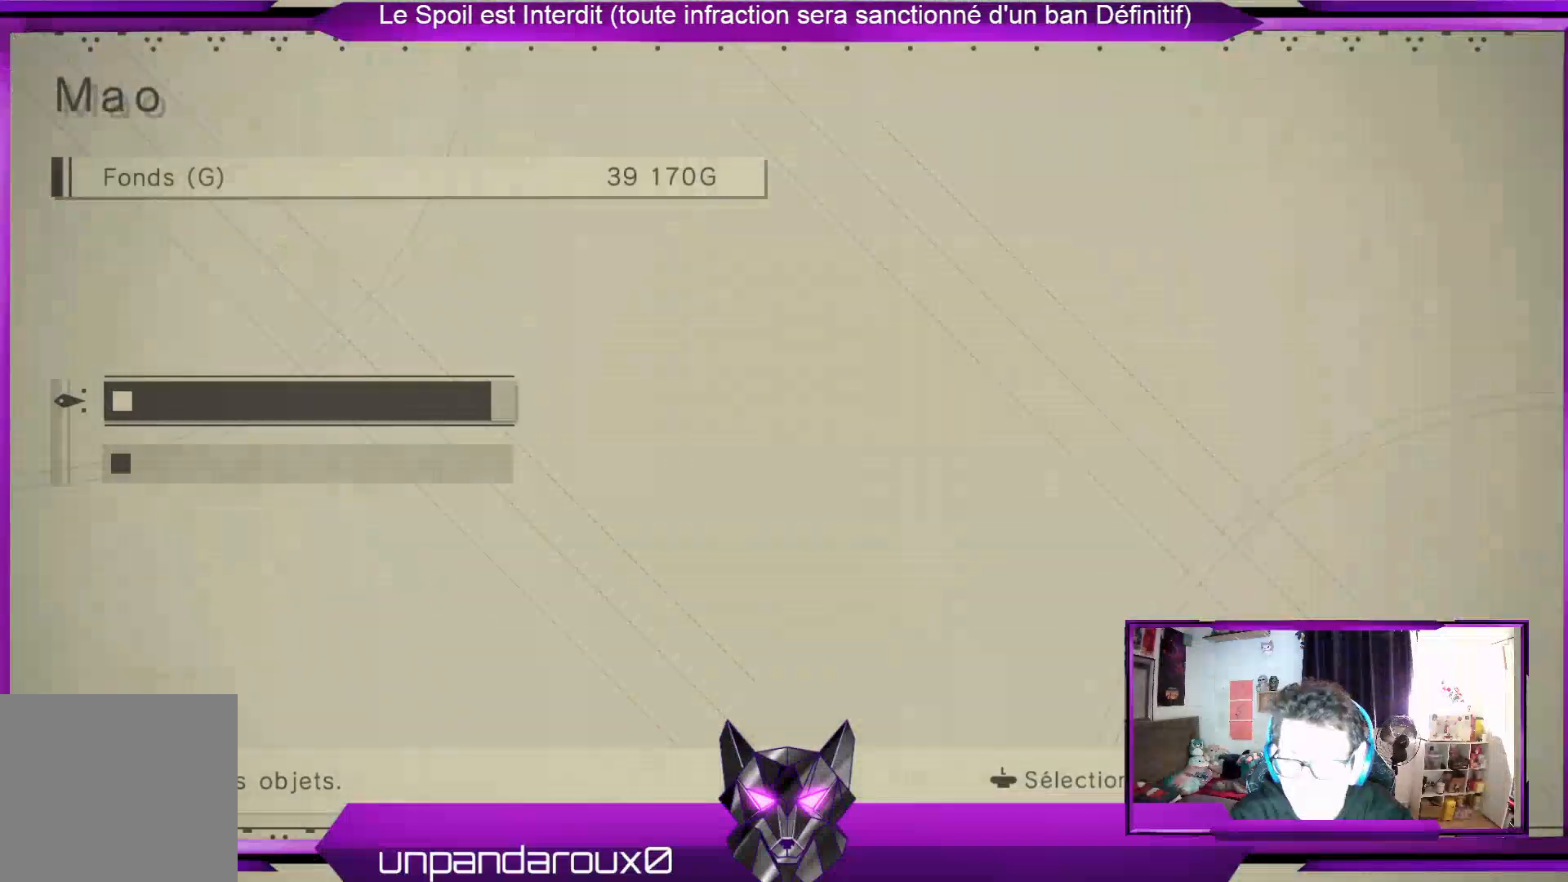
{"buttons": [], "left_stick": "center", "right_stick": "center", "events": []}
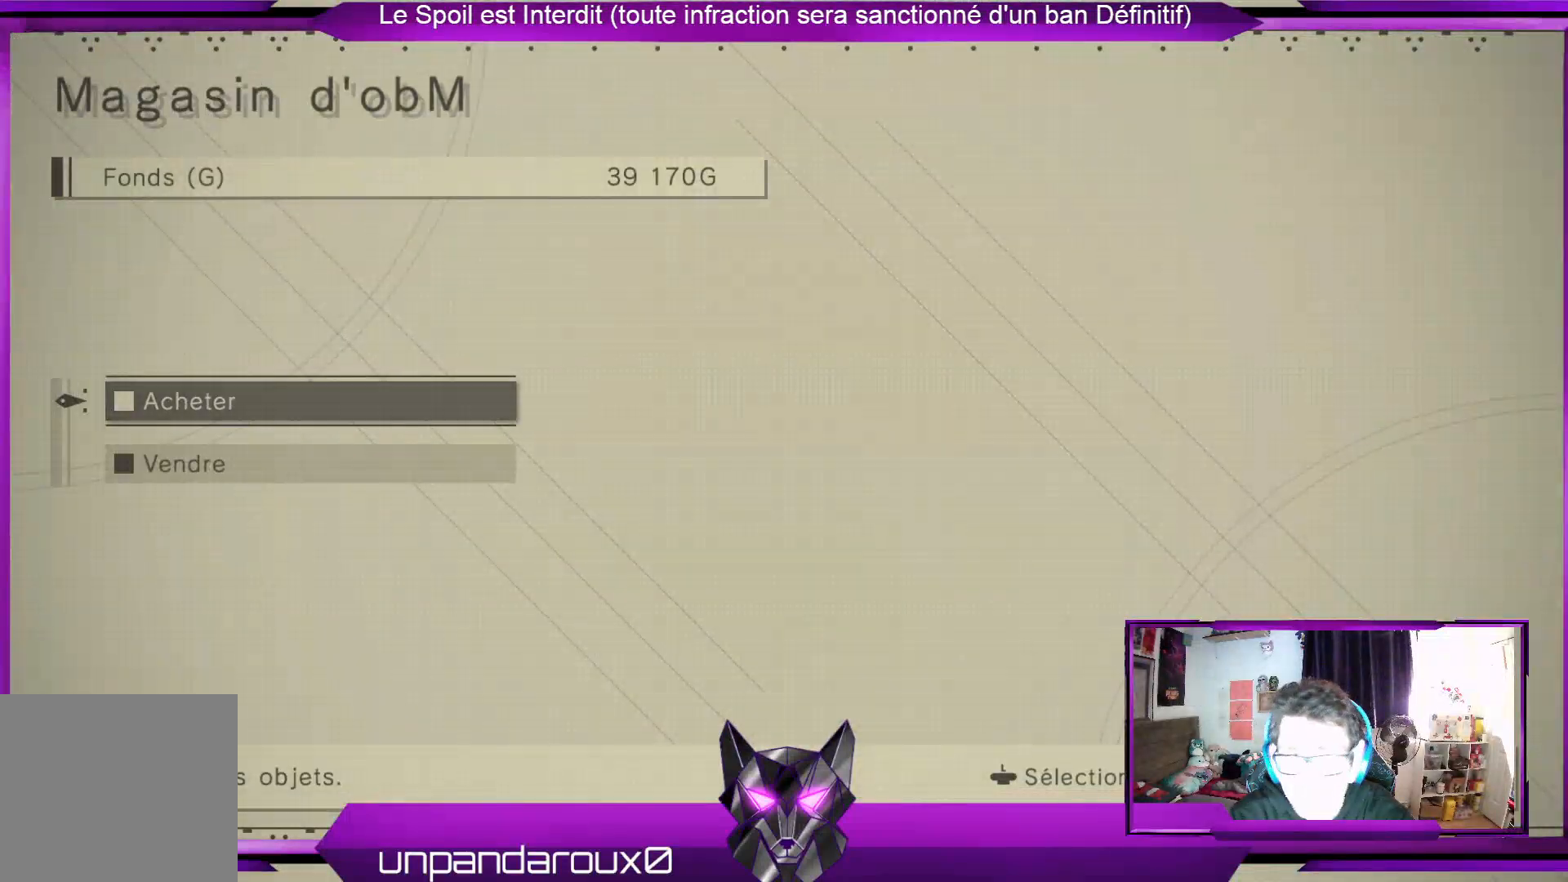
{"buttons": [], "left_stick": "down", "right_stick": "center", "events": [[333, "left_stick", "down"]]}
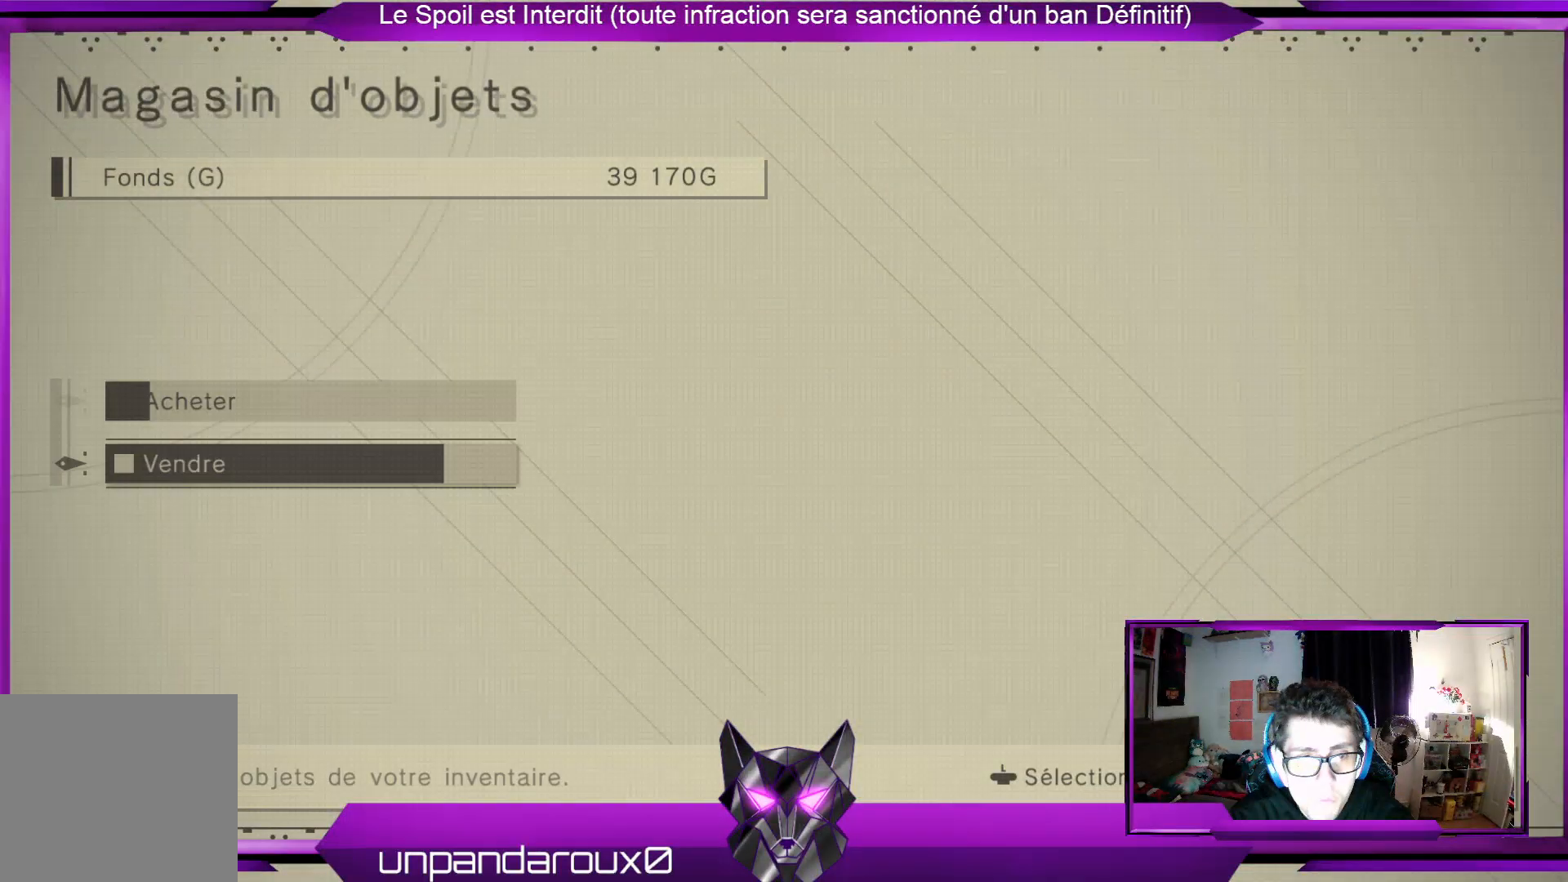
{"buttons": [], "left_stick": "down", "right_stick": "center", "events": []}
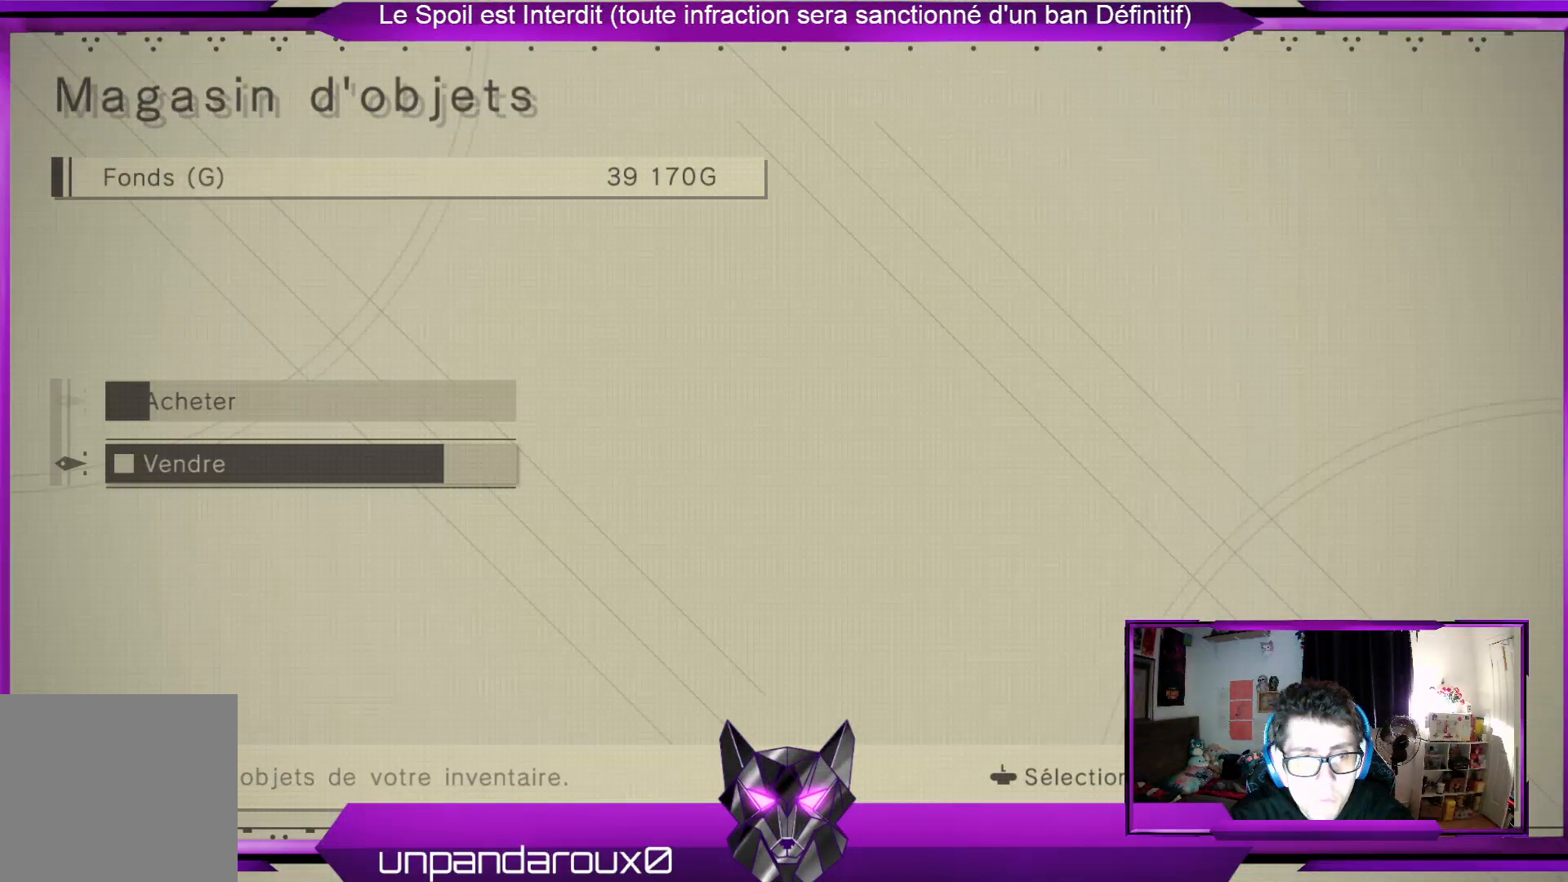
{"buttons": [], "left_stick": "down", "right_stick": "center", "events": []}
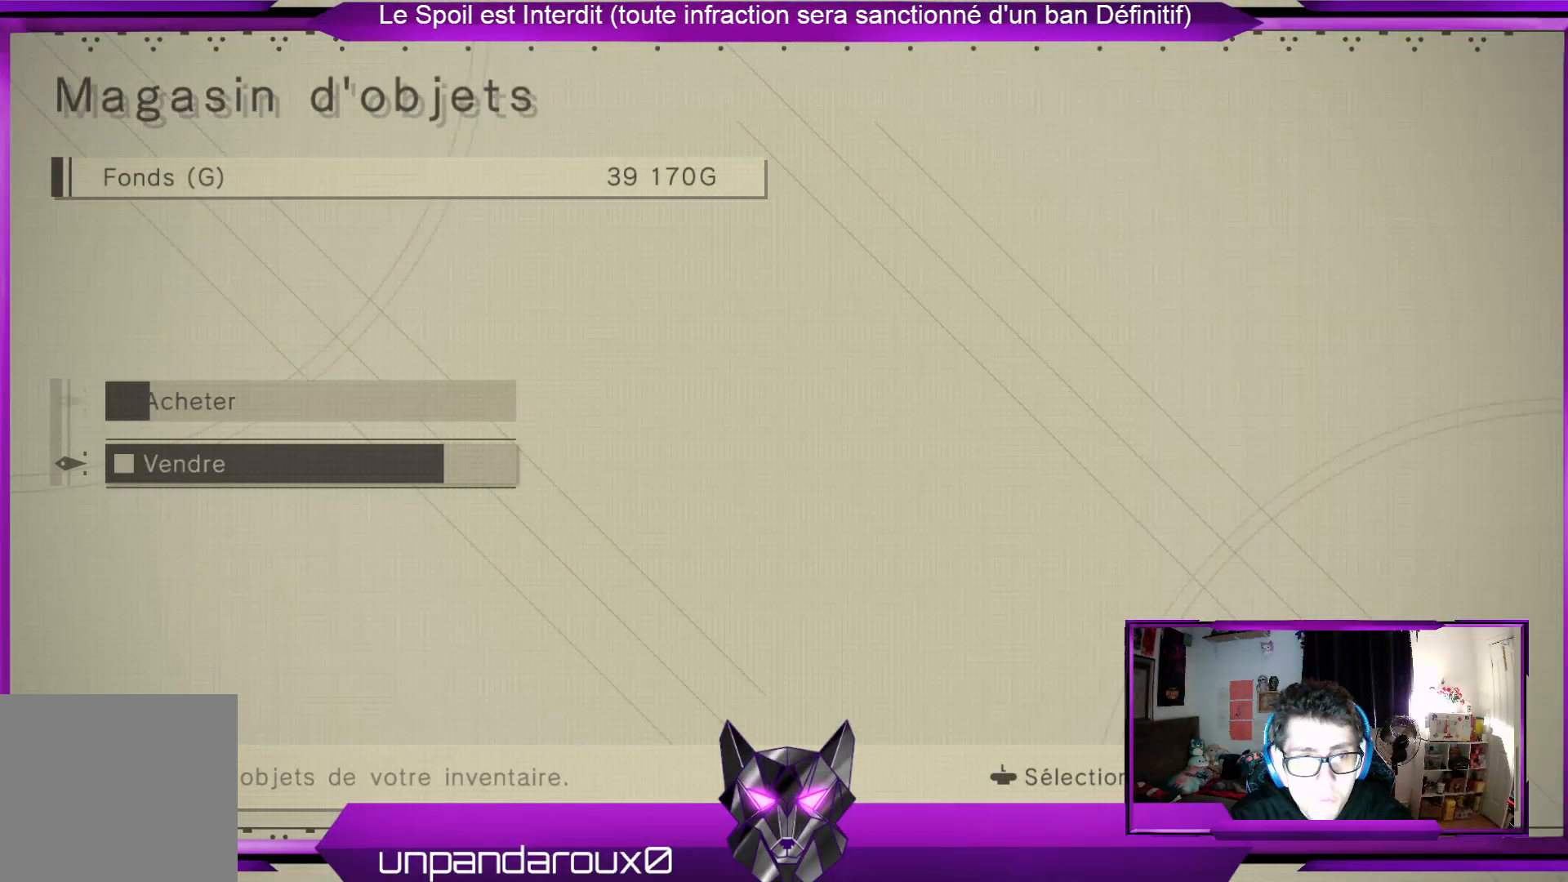
{"buttons": [], "left_stick": "down", "right_stick": "center", "events": []}
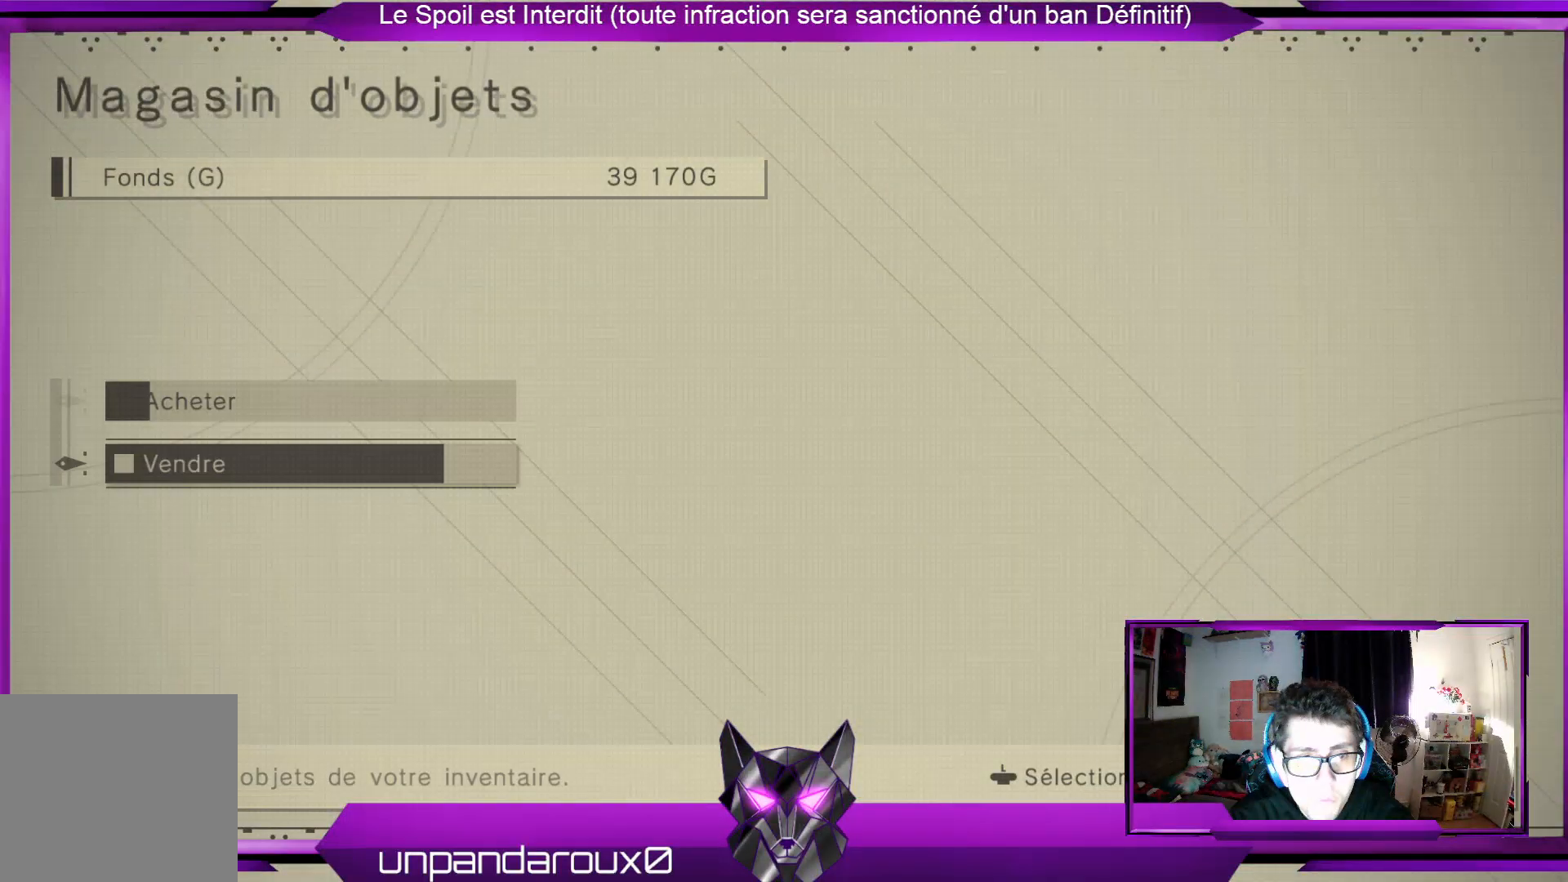
{"buttons": [], "left_stick": "down", "right_stick": "center", "events": []}
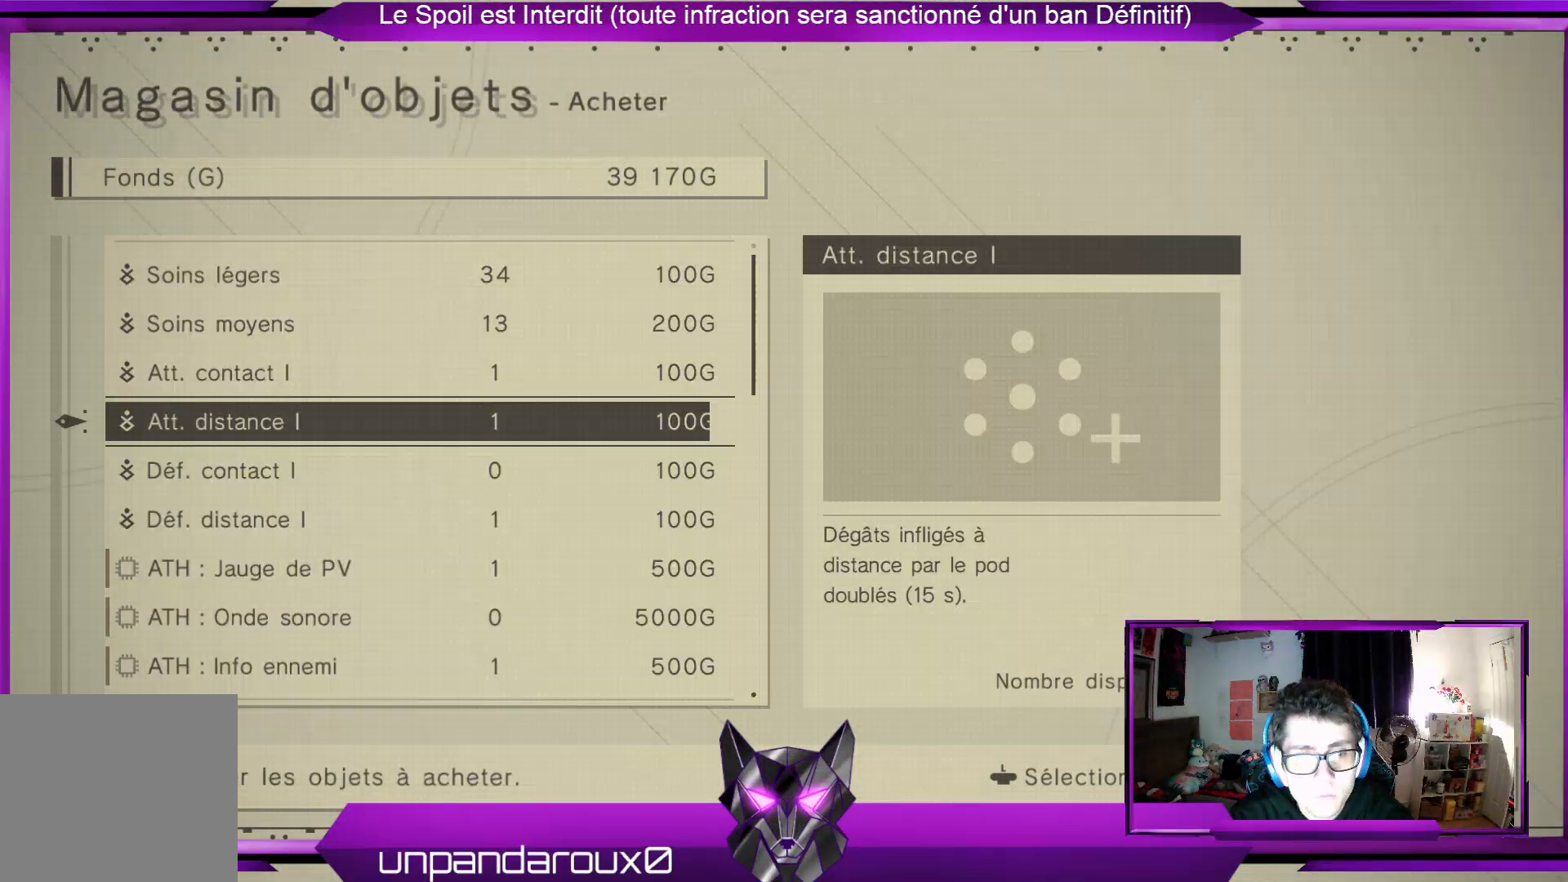
{"buttons": [], "left_stick": "center", "right_stick": "center", "events": [[133, "left_stick", "center"], [233, "left_stick", "down"], [367, "left_stick", "center"]]}
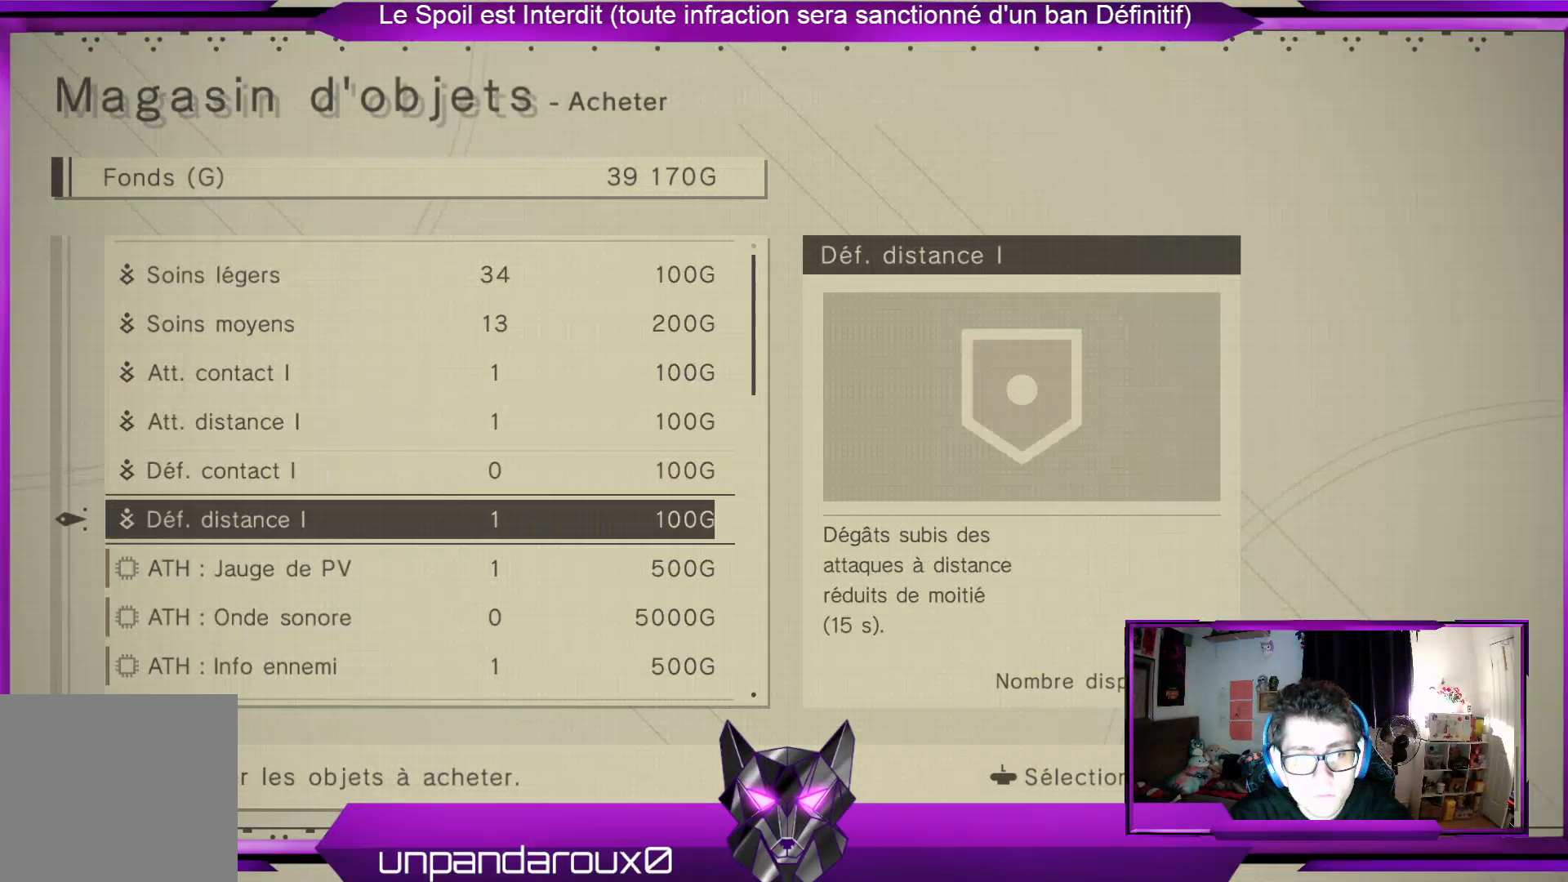
{"buttons": [], "left_stick": "center", "right_stick": "center", "events": [[333, "left_stick", "up"], [500, "left_stick", "center"]]}
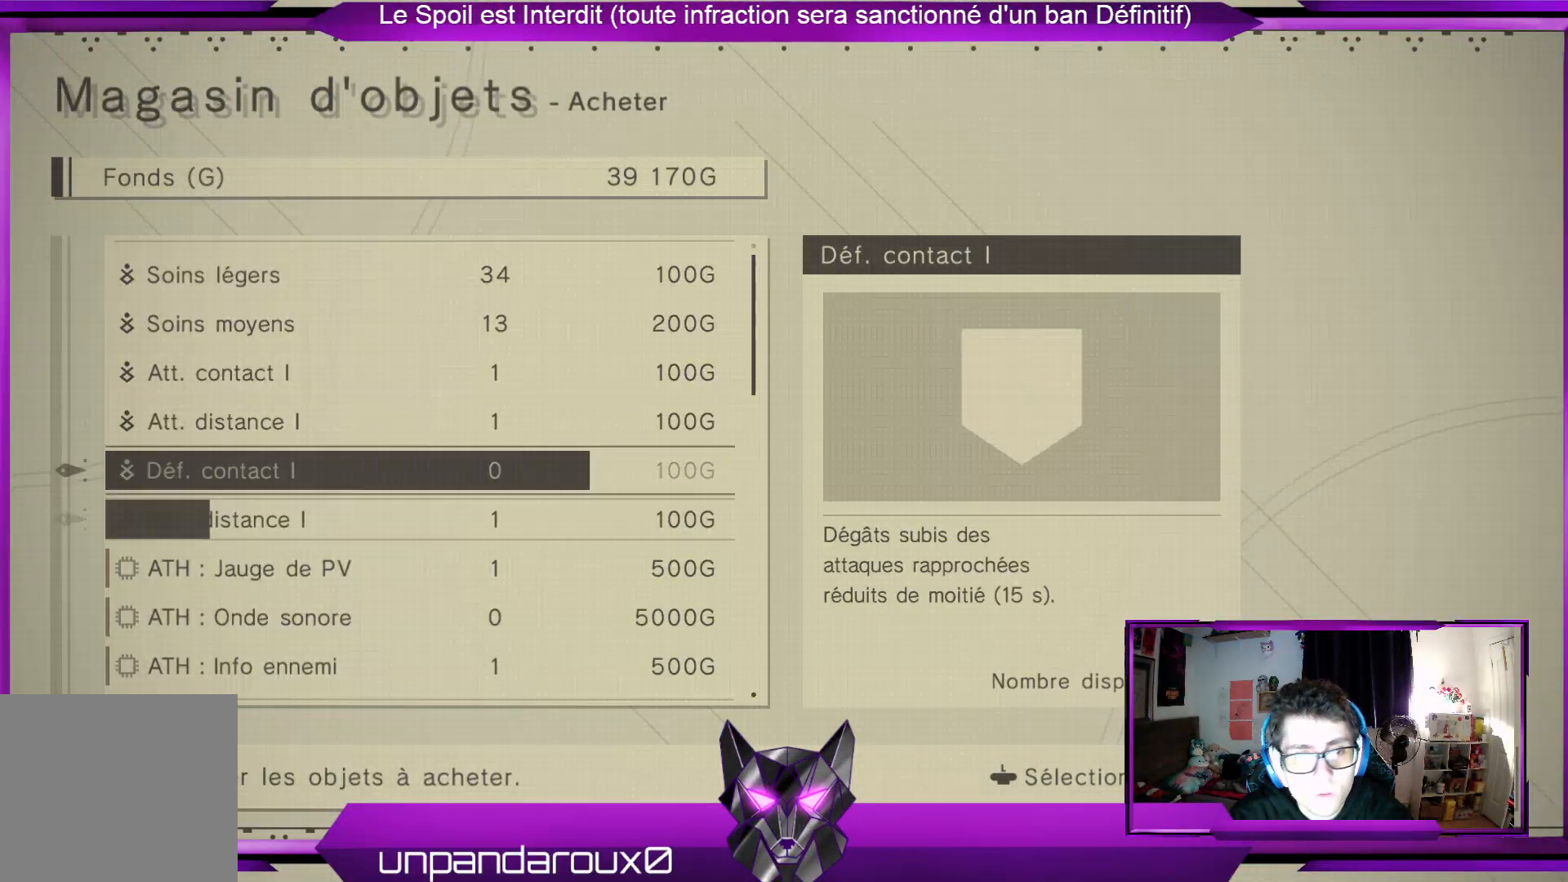
{"buttons": [], "left_stick": "up", "right_stick": "center", "events": [[100, "left_stick", "up"], [267, "left_stick", "center"], [400, "left_stick", "up"]]}
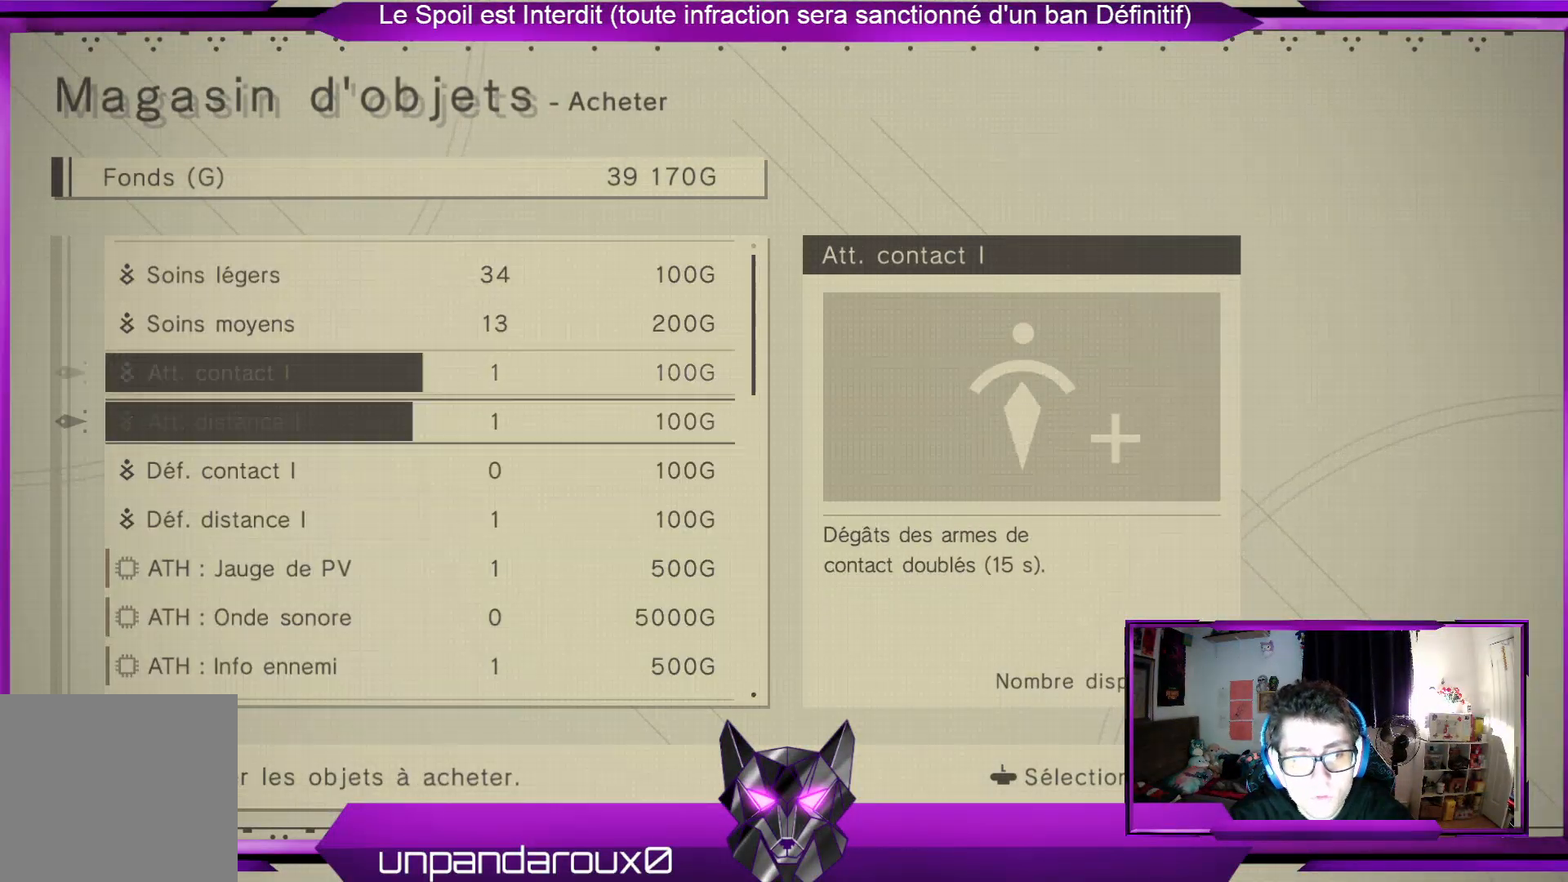
{"buttons": [], "left_stick": "center", "right_stick": "center", "events": [[67, "left_stick", "center"], [300, "left_stick", "down"], [467, "left_stick", "center"]]}
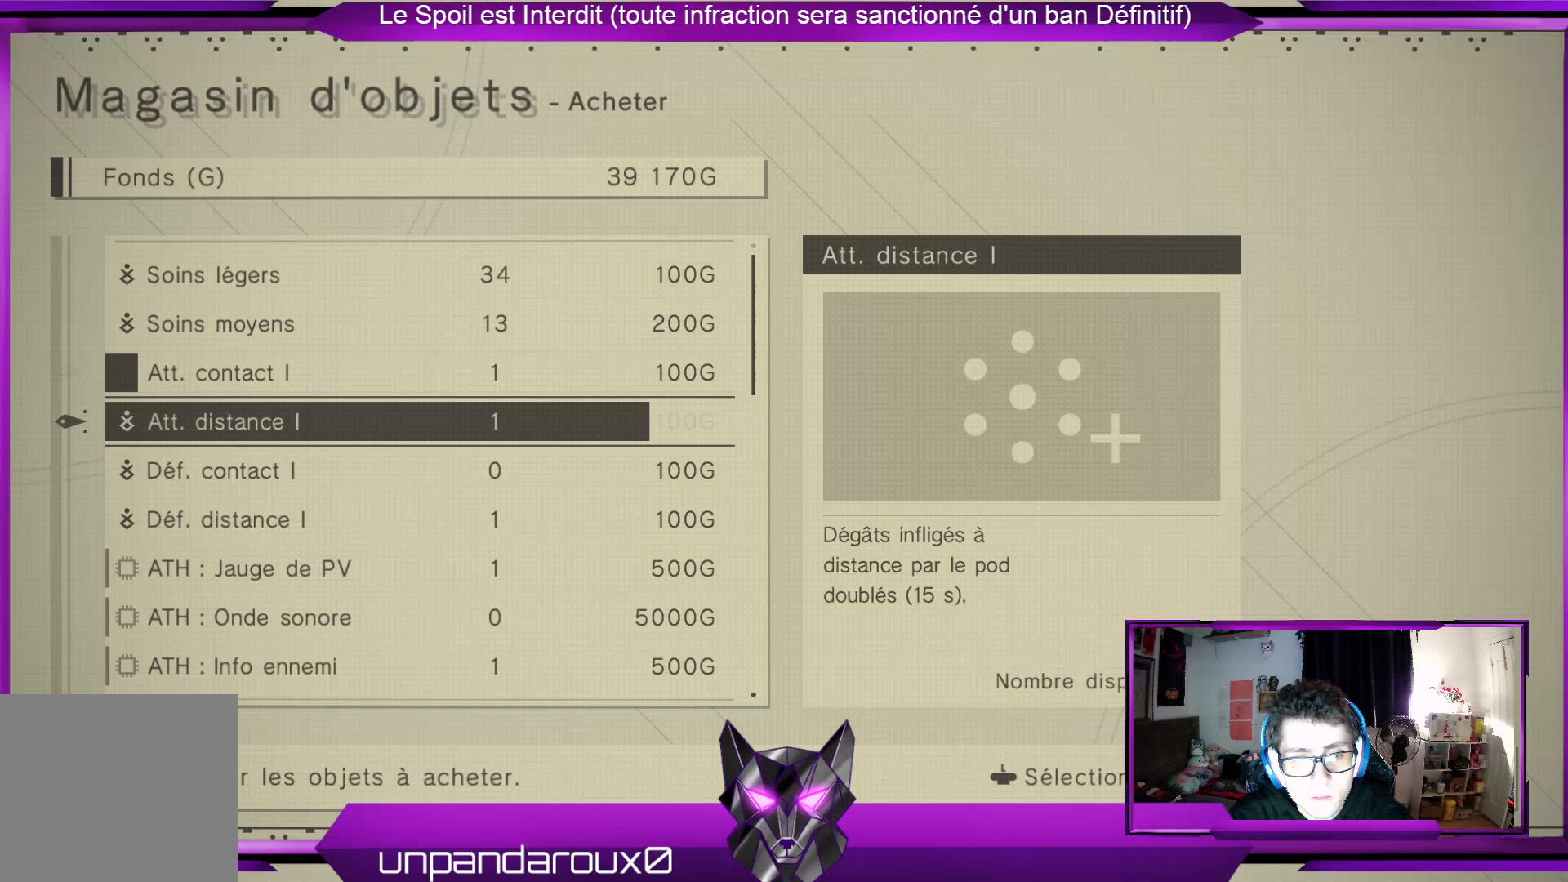
{"buttons": [], "left_stick": "down", "right_stick": "center", "events": [[33, "left_stick", "down"]]}
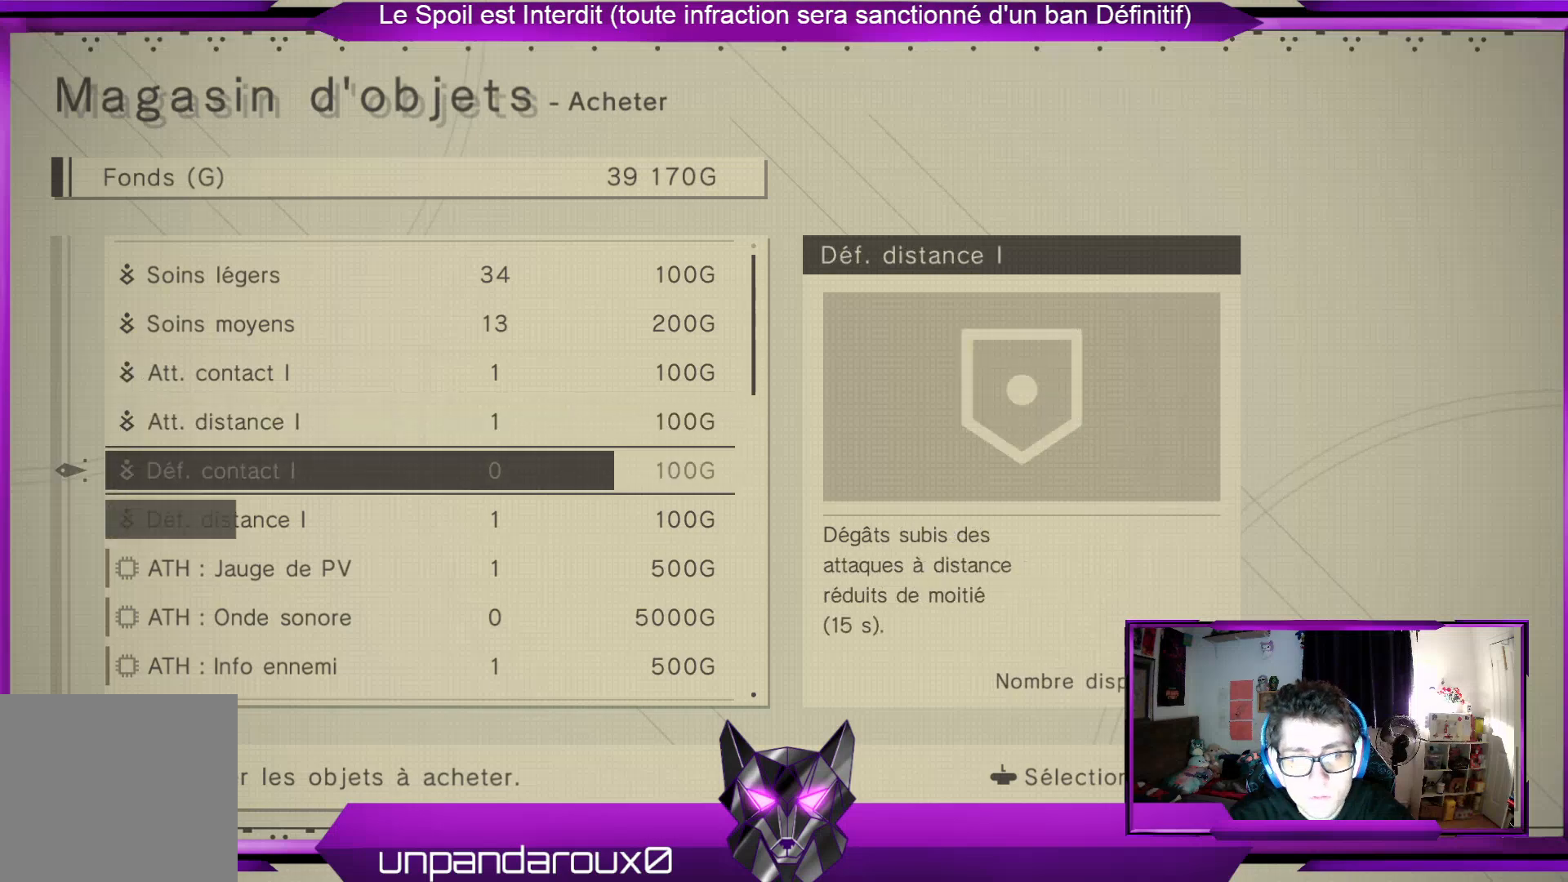
{"buttons": [], "left_stick": "center", "right_stick": "center", "events": [[267, "left_stick", "center"]]}